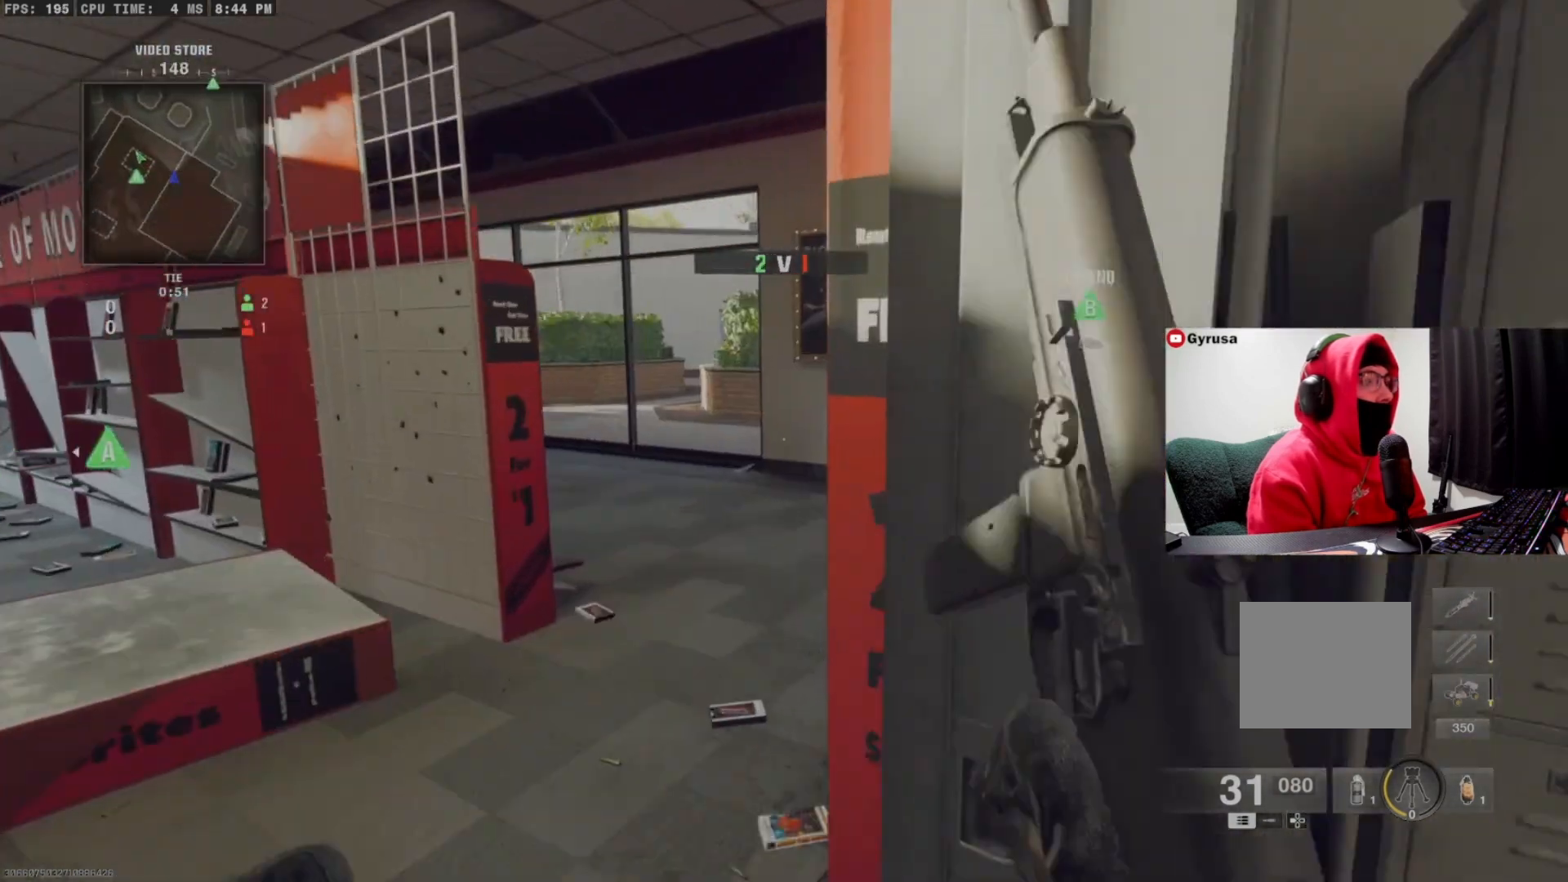
Gameplay with a controller (PlayStation layout); each line is a JSON object with the inputs held at the frame after it. "events" lists button and stick changes between this image and that frame as [ms after this image, input, new state], when the widget could be followed in between. Not read: CROSS R3.
{"buttons": ["CIRCLE"], "left_stick": "up", "right_stick": "up-left", "events": [[367, "right_stick", "up-left"], [500, "CIRCLE", "down"]]}
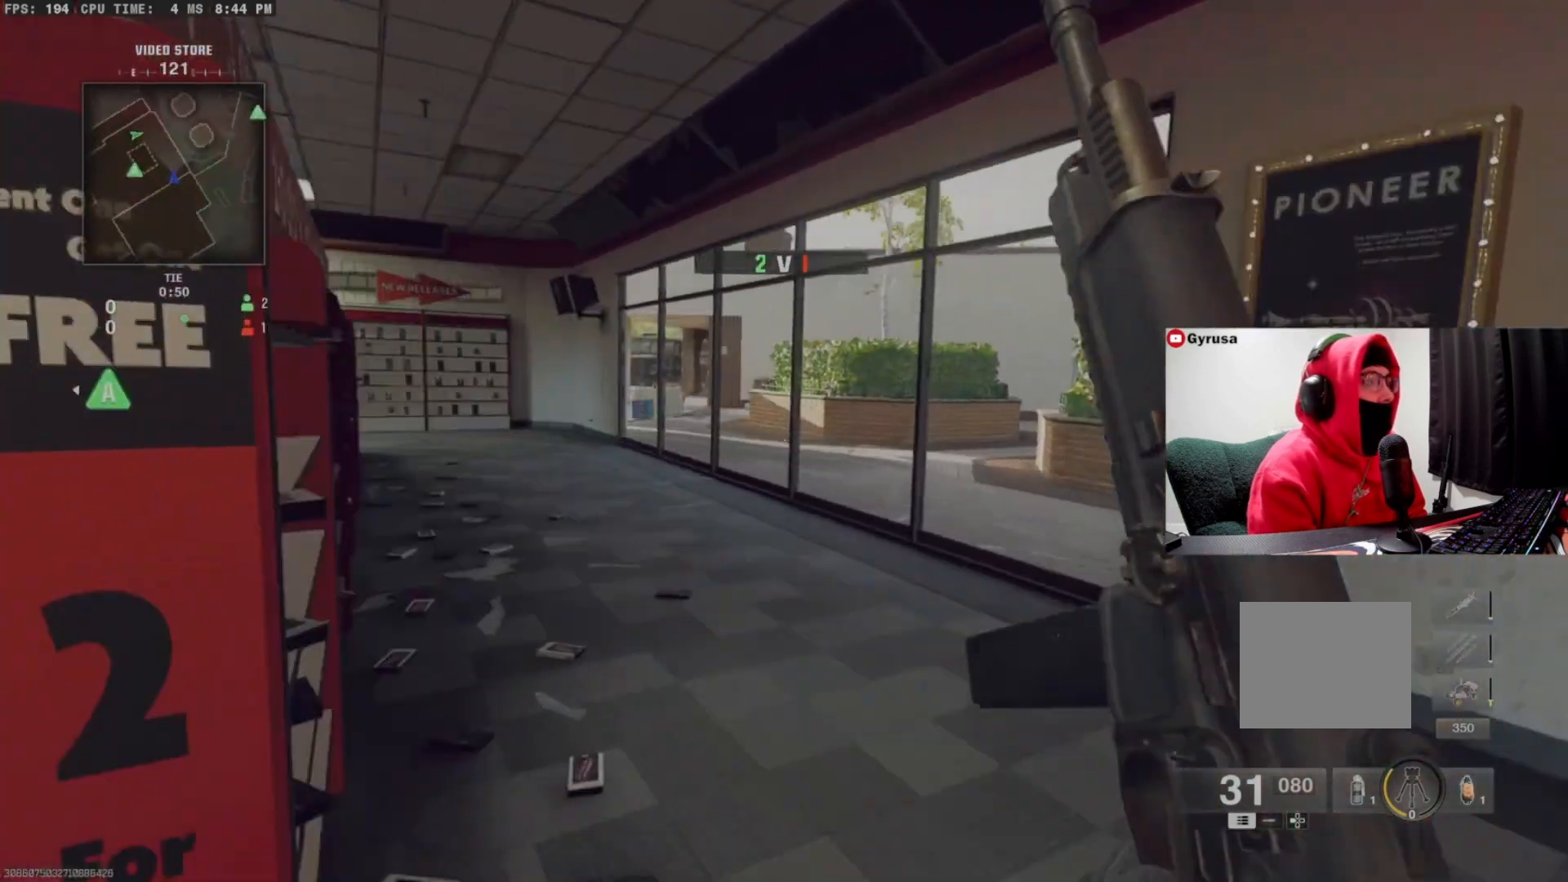
{"buttons": [], "left_stick": "down-left", "right_stick": "center", "events": [[100, "right_stick", "center"], [133, "CIRCLE", "up"], [233, "left_stick", "down-right"], [300, "right_stick", "right"], [400, "left_stick", "down-left"], [400, "right_stick", "center"]]}
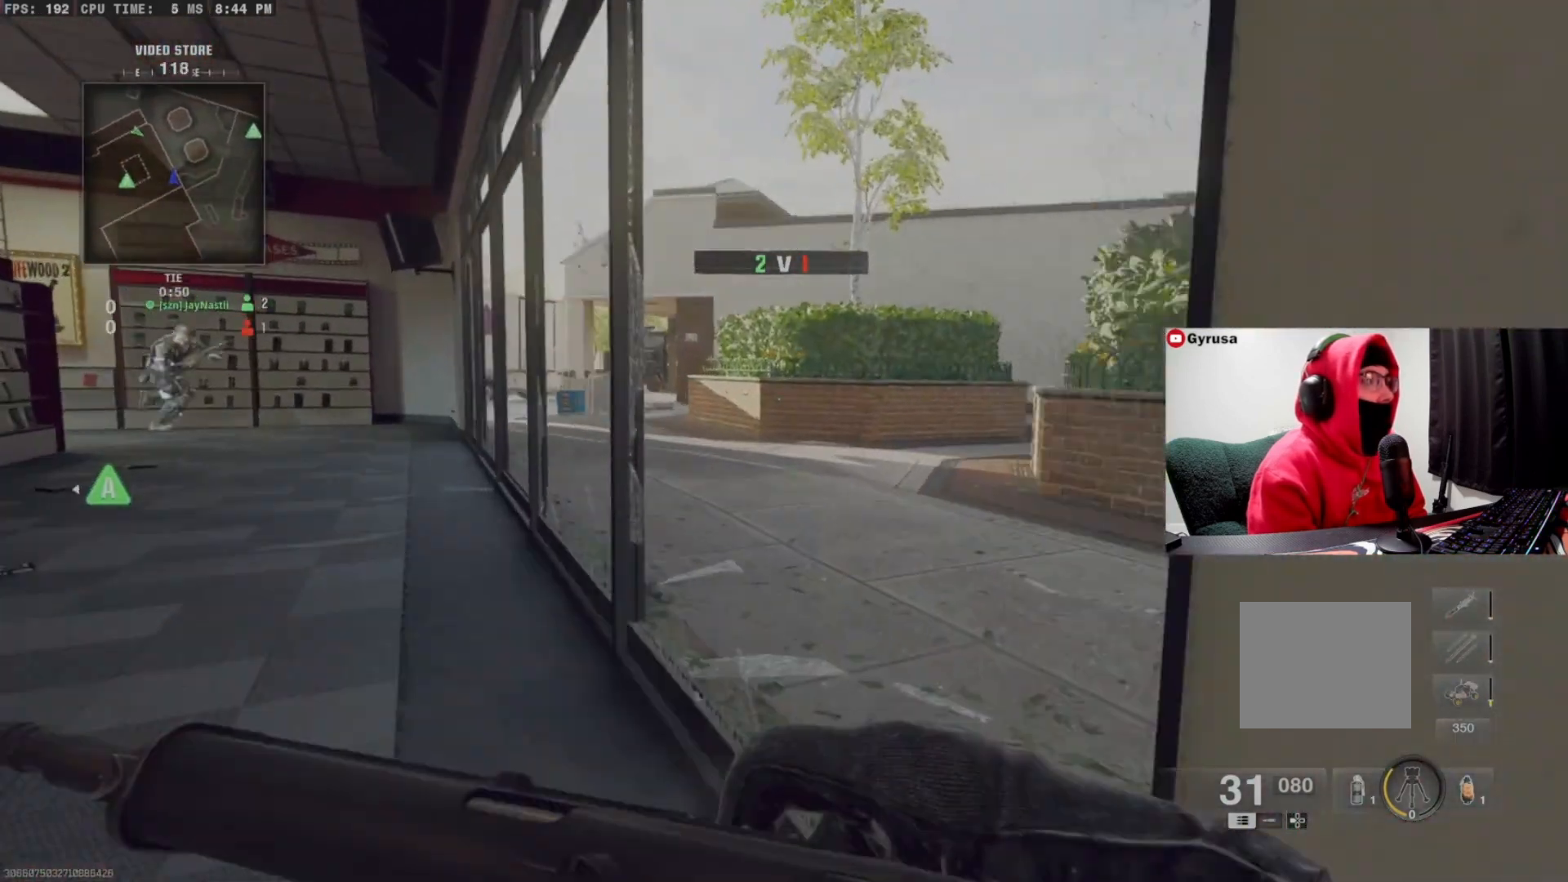
{"buttons": [], "left_stick": "up", "right_stick": "center", "events": [[267, "right_stick", "right"], [300, "left_stick", "left"], [400, "left_stick", "up"], [500, "right_stick", "center"]]}
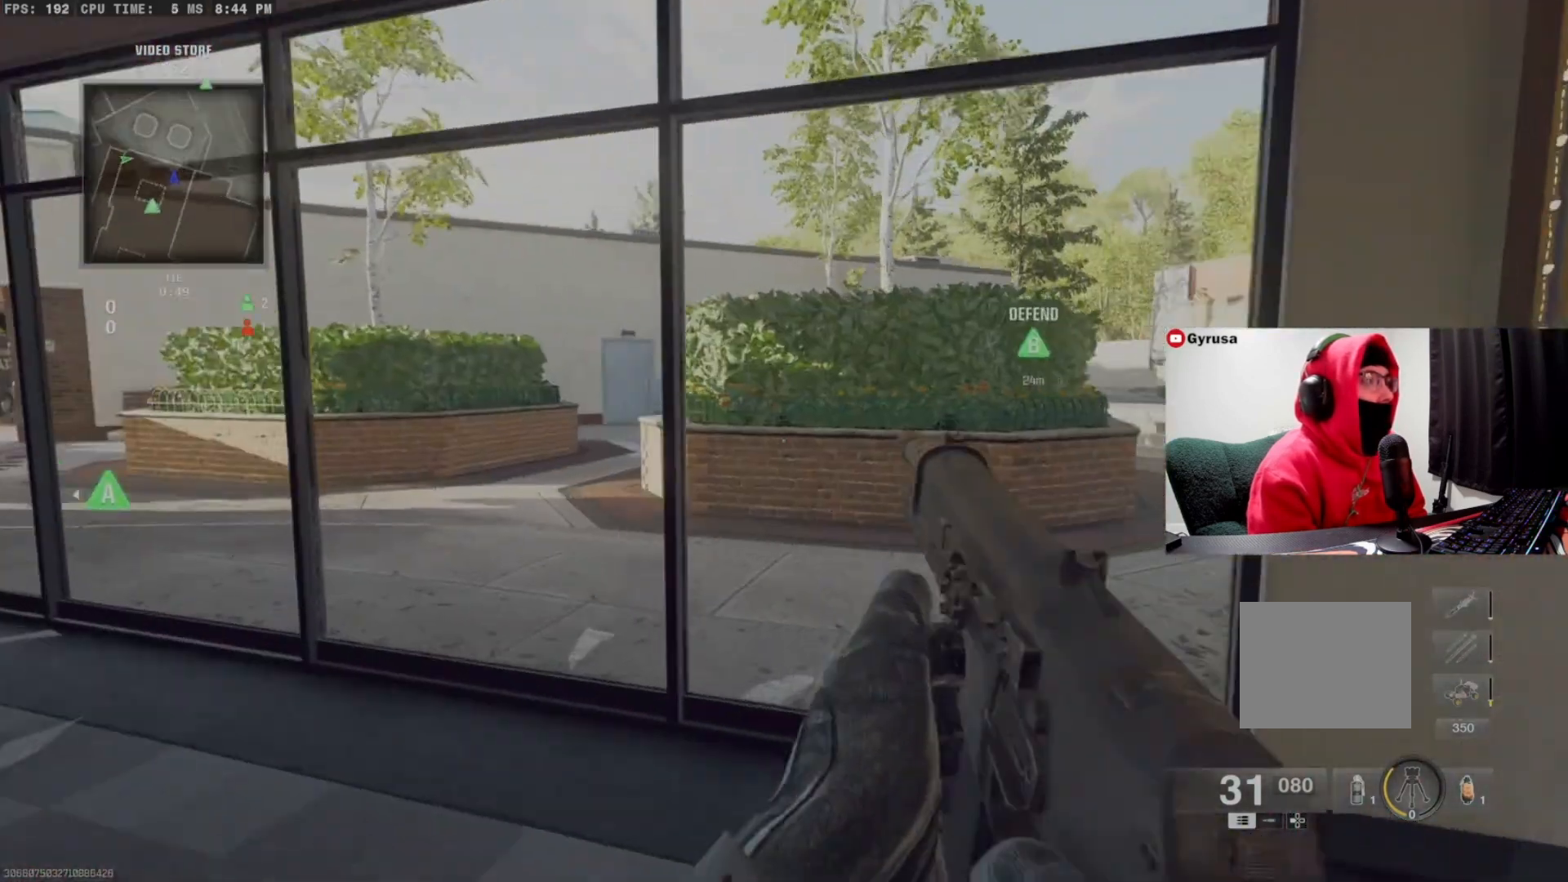
{"buttons": [], "left_stick": "up", "right_stick": "left", "events": [[100, "right_stick", "right"], [333, "right_stick", "center"], [367, "CIRCLE", "down"], [433, "right_stick", "left"], [500, "CIRCLE", "up"]]}
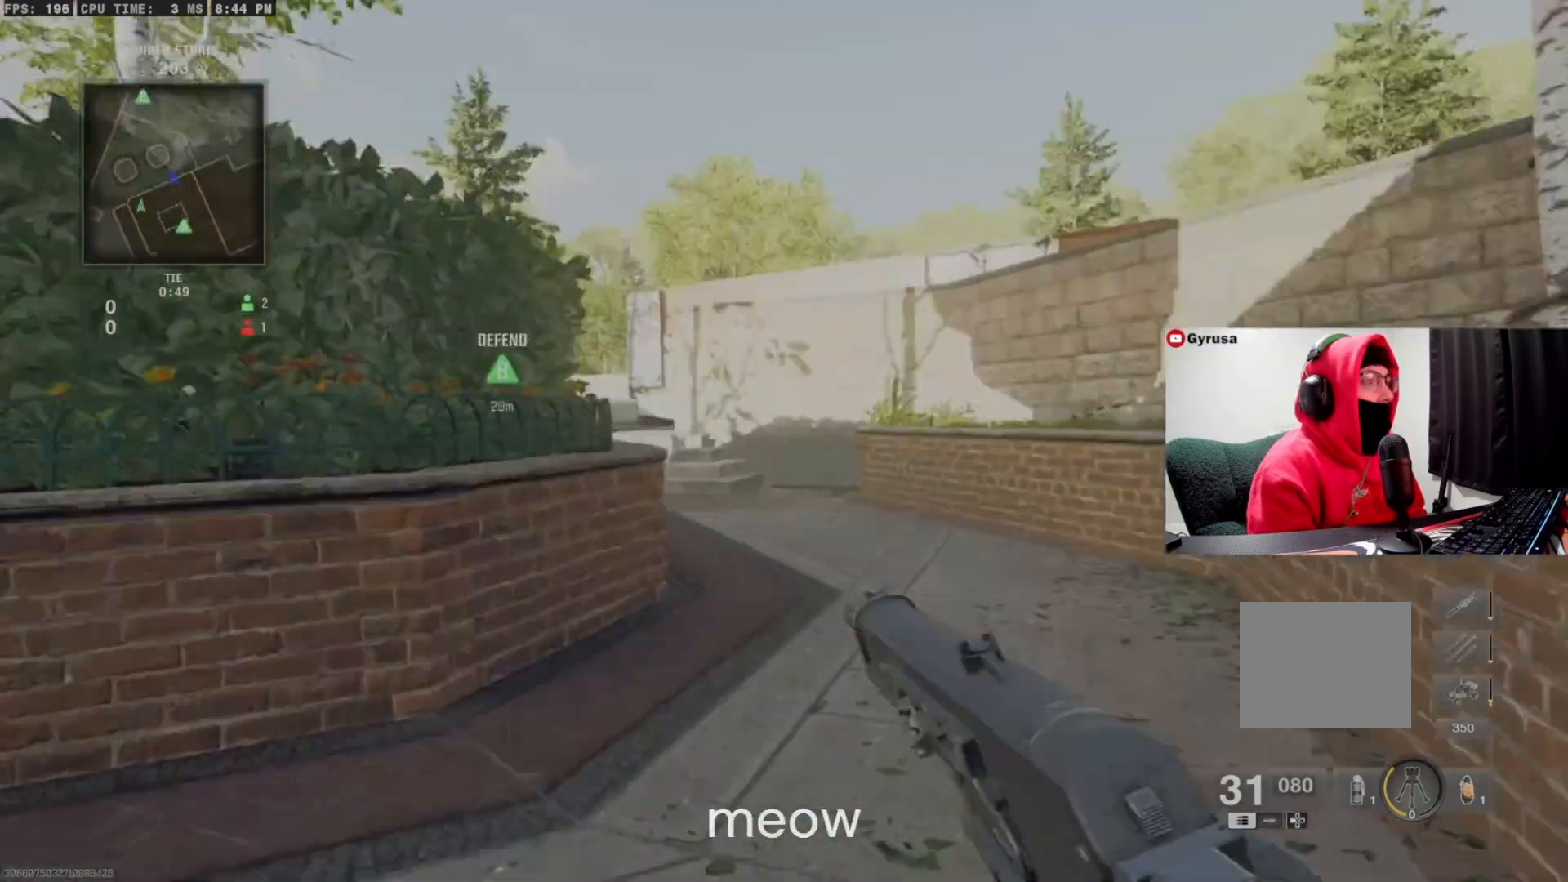
{"buttons": [], "left_stick": "up-right", "right_stick": "center", "events": [[33, "left_stick", "up-right"], [133, "left_stick", "right"], [133, "right_stick", "center"], [500, "left_stick", "up-right"]]}
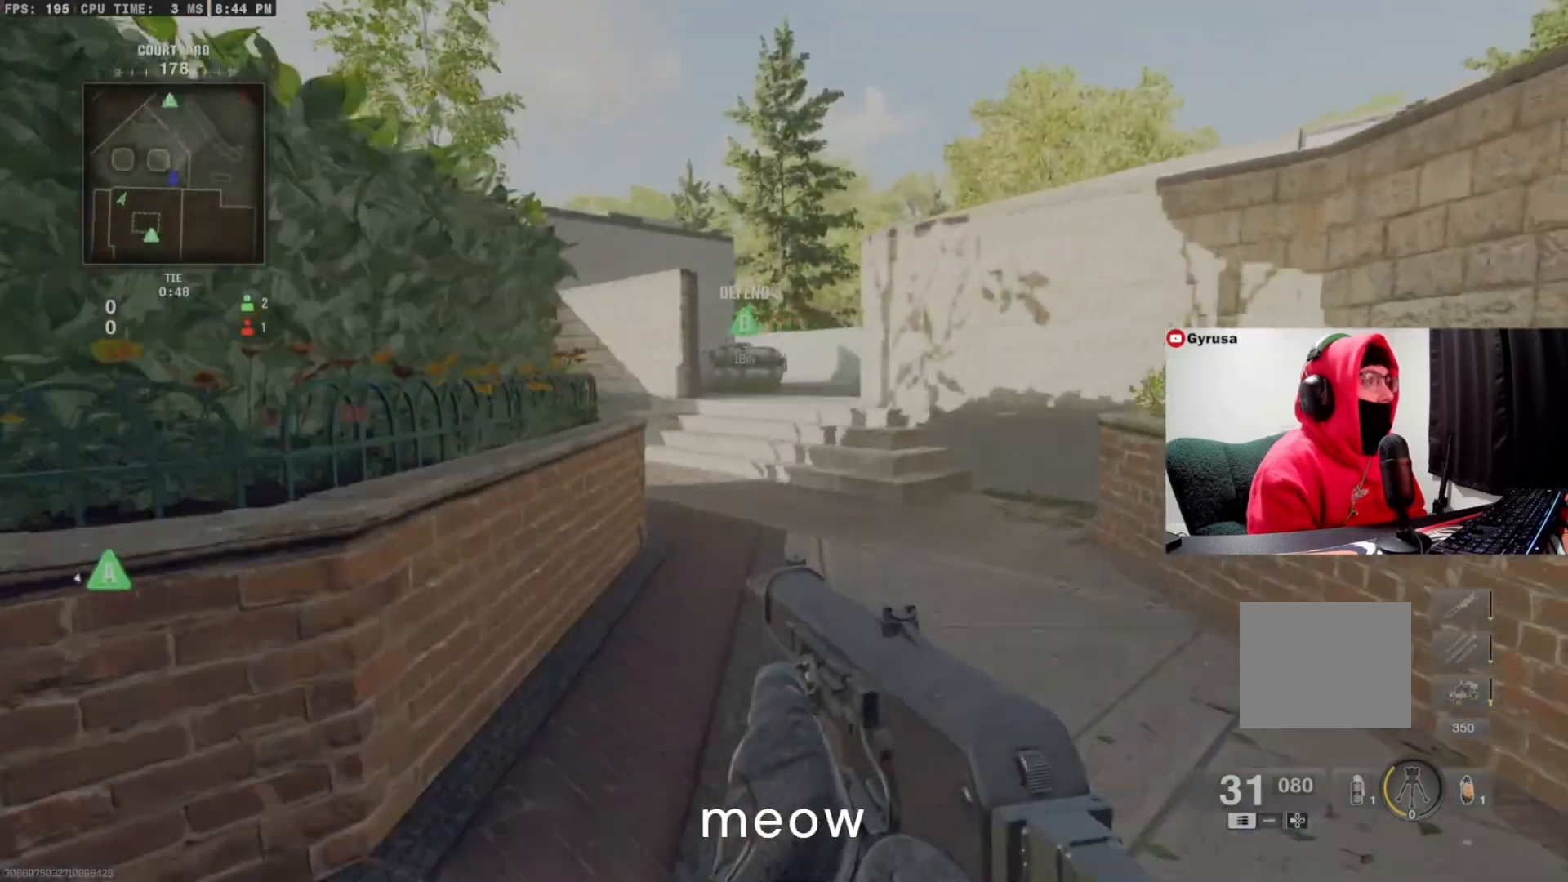
{"buttons": [], "left_stick": "up-right", "right_stick": "left", "events": [[33, "right_stick", "left"], [167, "right_stick", "center"], [467, "right_stick", "left"]]}
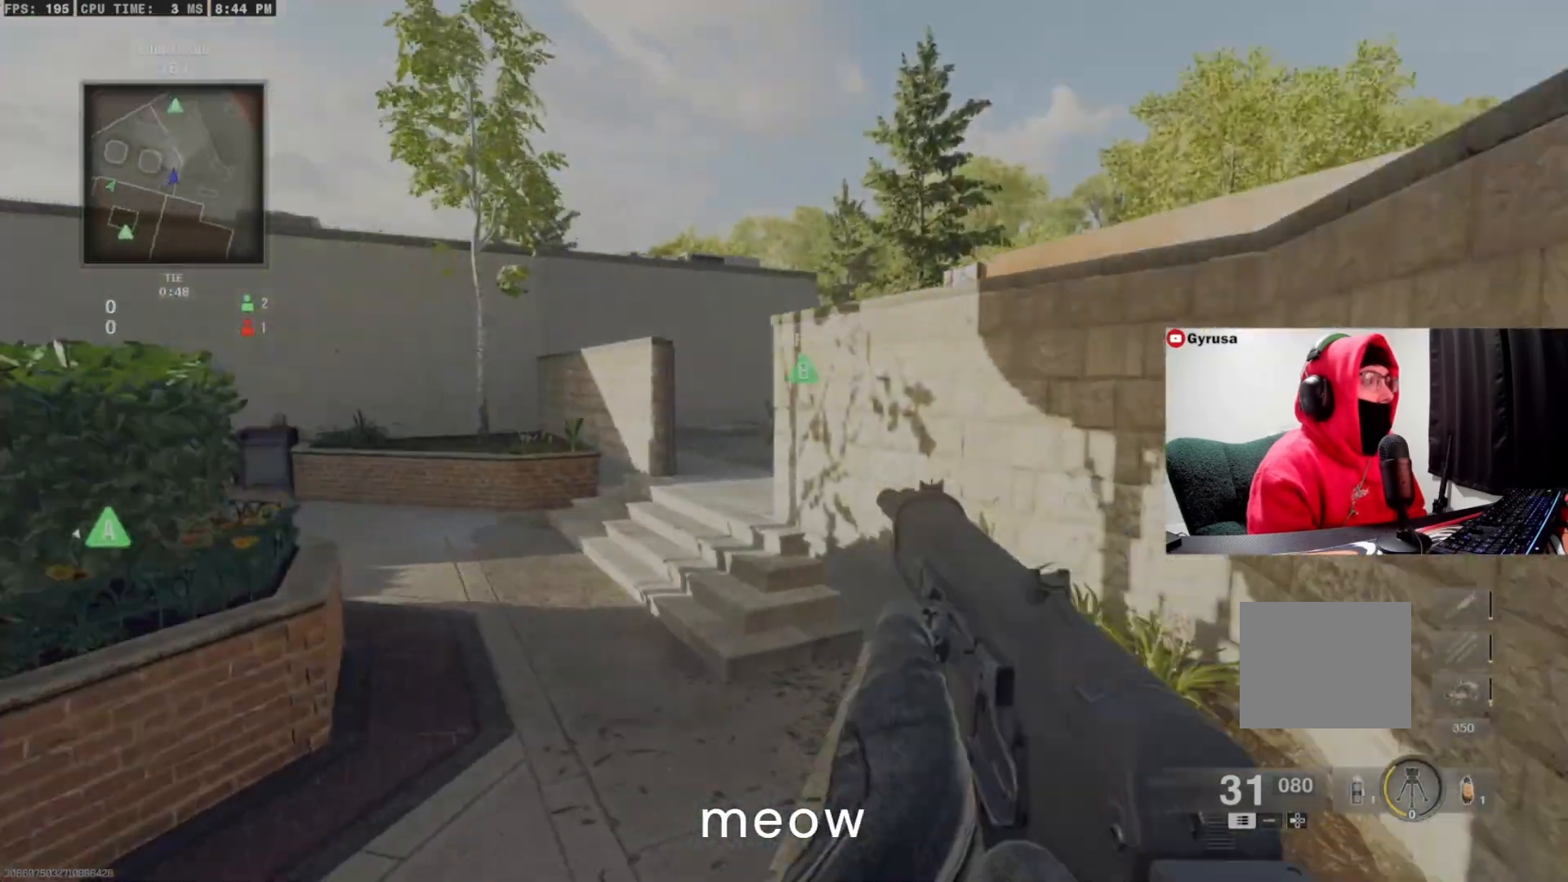
{"buttons": [], "left_stick": "down-right", "right_stick": "left", "events": [[200, "right_stick", "center"], [467, "right_stick", "left"], [500, "left_stick", "down-right"]]}
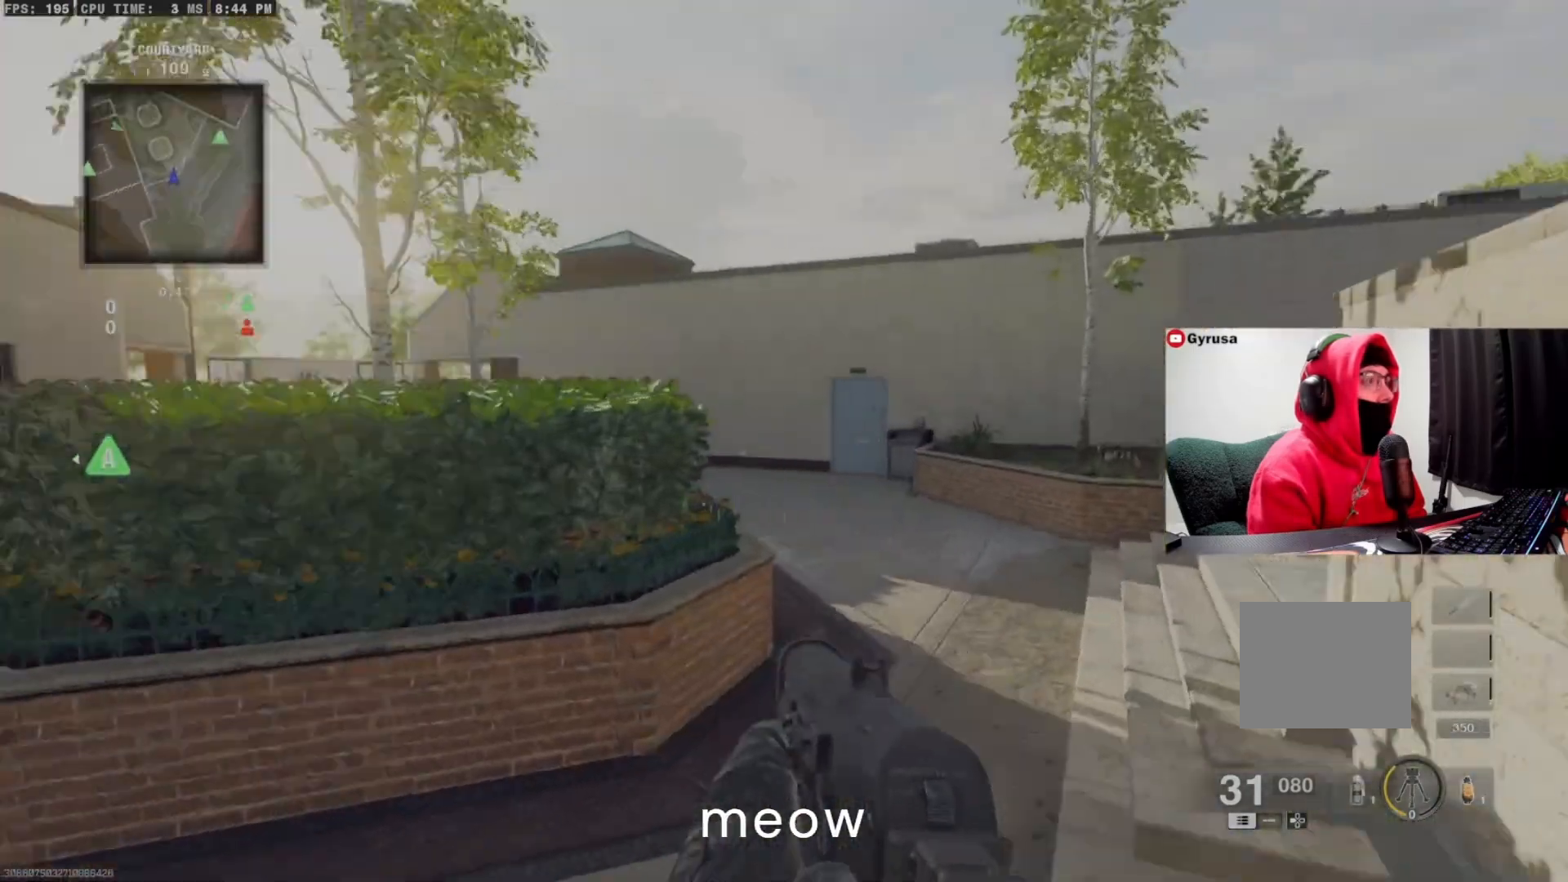
{"buttons": [], "left_stick": "down-left", "right_stick": "left", "events": [[100, "left_stick", "down-left"], [100, "right_stick", "center"], [400, "right_stick", "left"]]}
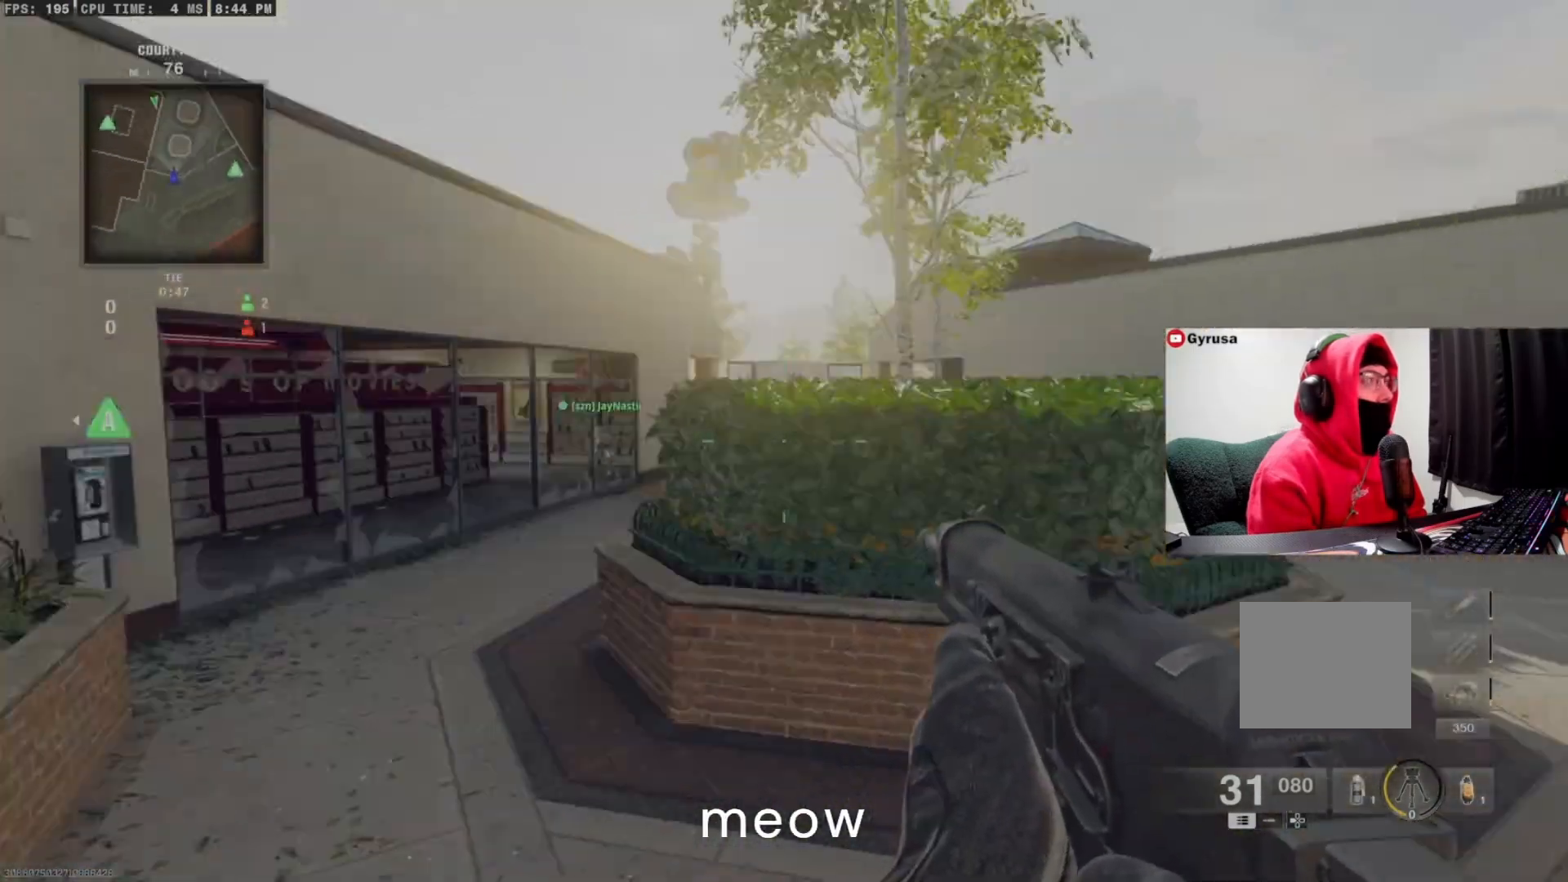
{"buttons": ["L1"], "left_stick": "left", "right_stick": "center", "events": [[33, "left_stick", "left"], [100, "right_stick", "center"], [367, "right_stick", "right"], [433, "L1", "down"], [500, "right_stick", "center"]]}
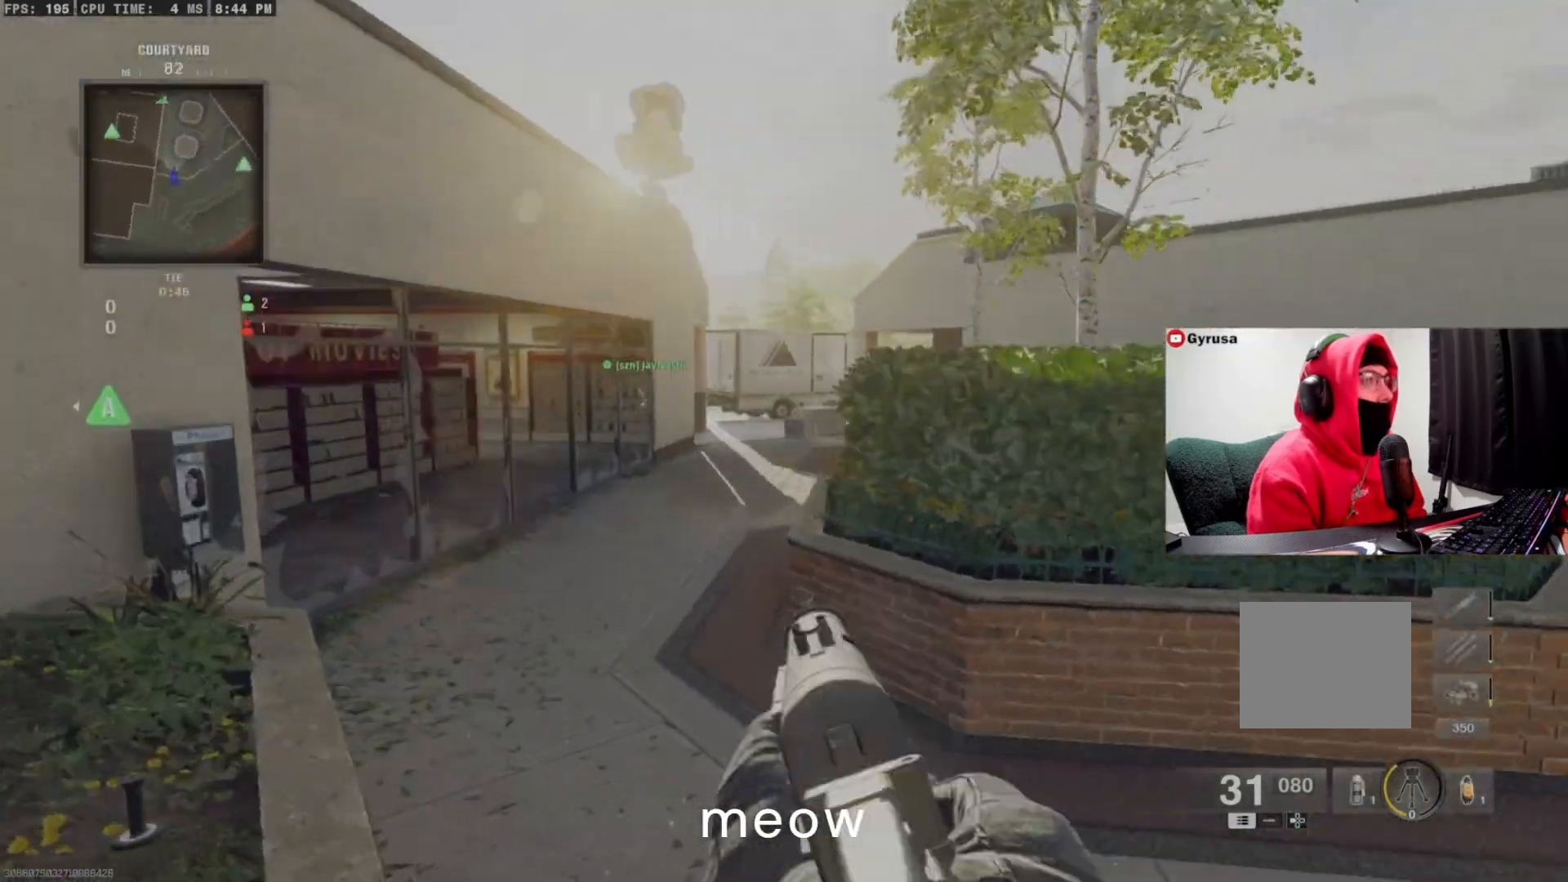
{"buttons": [], "left_stick": "up", "right_stick": "center", "events": [[400, "L1", "up"], [400, "left_stick", "up"]]}
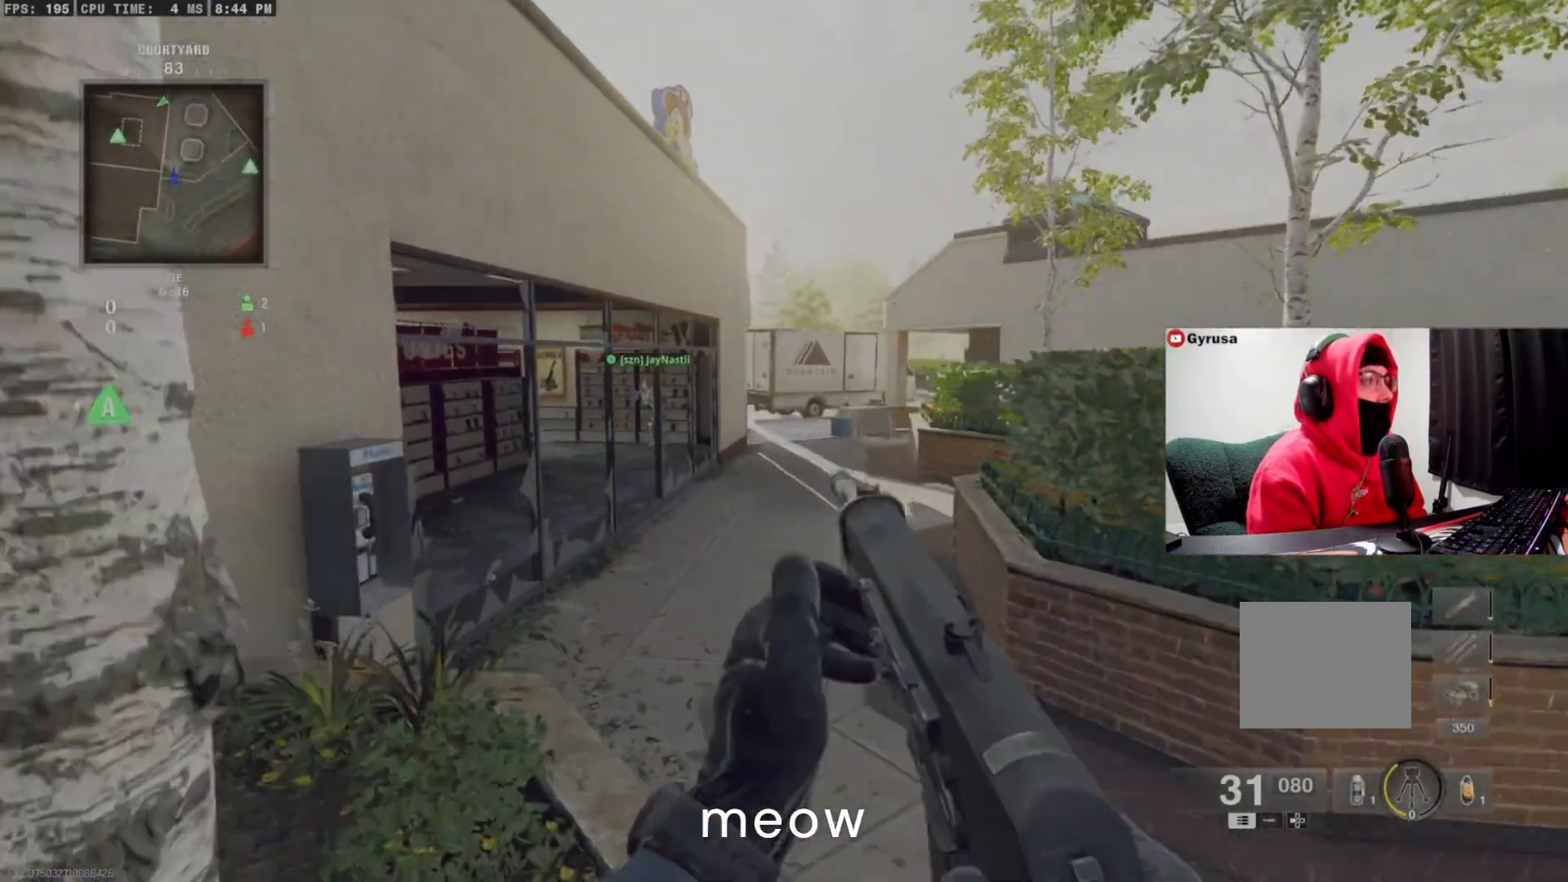
{"buttons": [], "left_stick": "up", "right_stick": "left", "events": [[67, "right_stick", "left"], [167, "right_stick", "center"], [300, "right_stick", "left"], [400, "TRIANGLE", "down"], [433, "TRIANGLE", "up"]]}
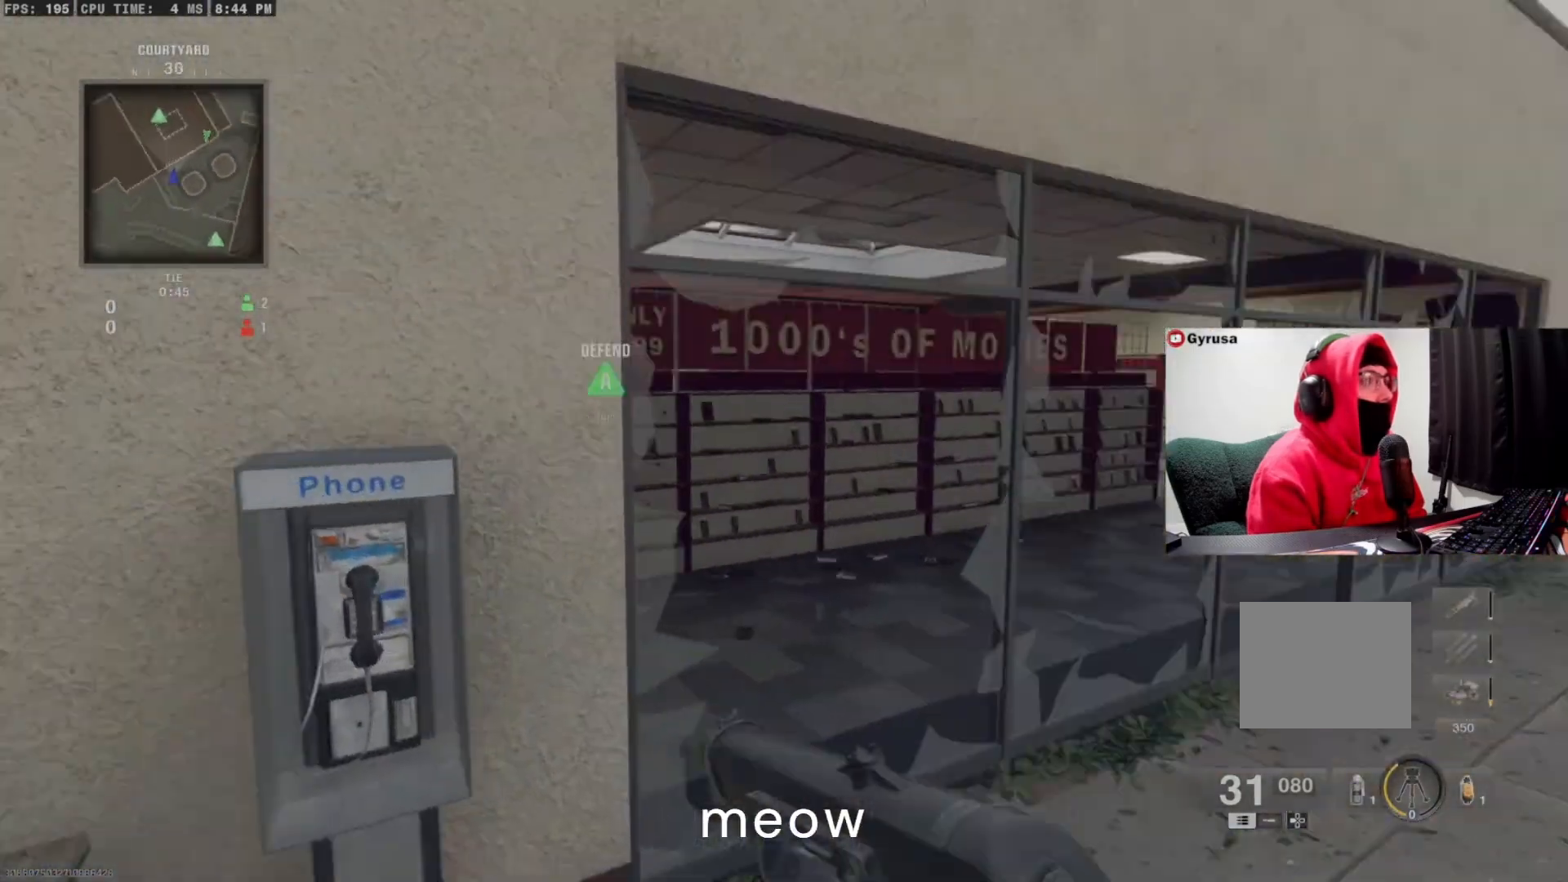
{"buttons": [], "left_stick": "up", "right_stick": "center", "events": [[33, "TRIANGLE", "down"], [100, "TRIANGLE", "up"], [500, "right_stick", "center"]]}
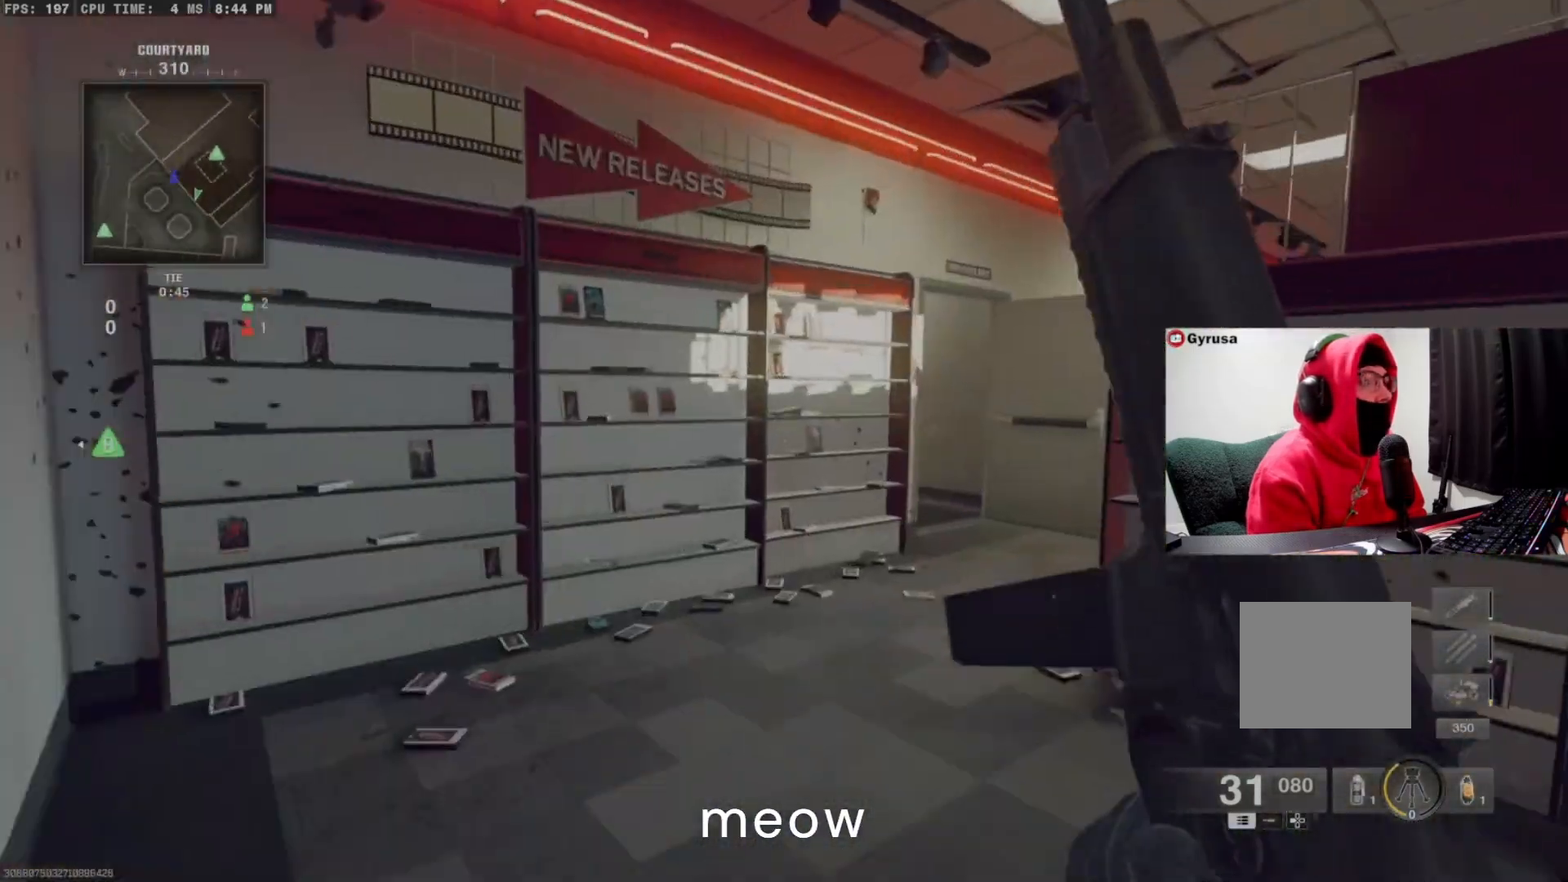
{"buttons": [], "left_stick": "left", "right_stick": "center", "events": [[100, "CIRCLE", "down"], [100, "right_stick", "right"], [200, "CIRCLE", "up"], [200, "left_stick", "up-left"], [300, "left_stick", "left"], [333, "right_stick", "center"]]}
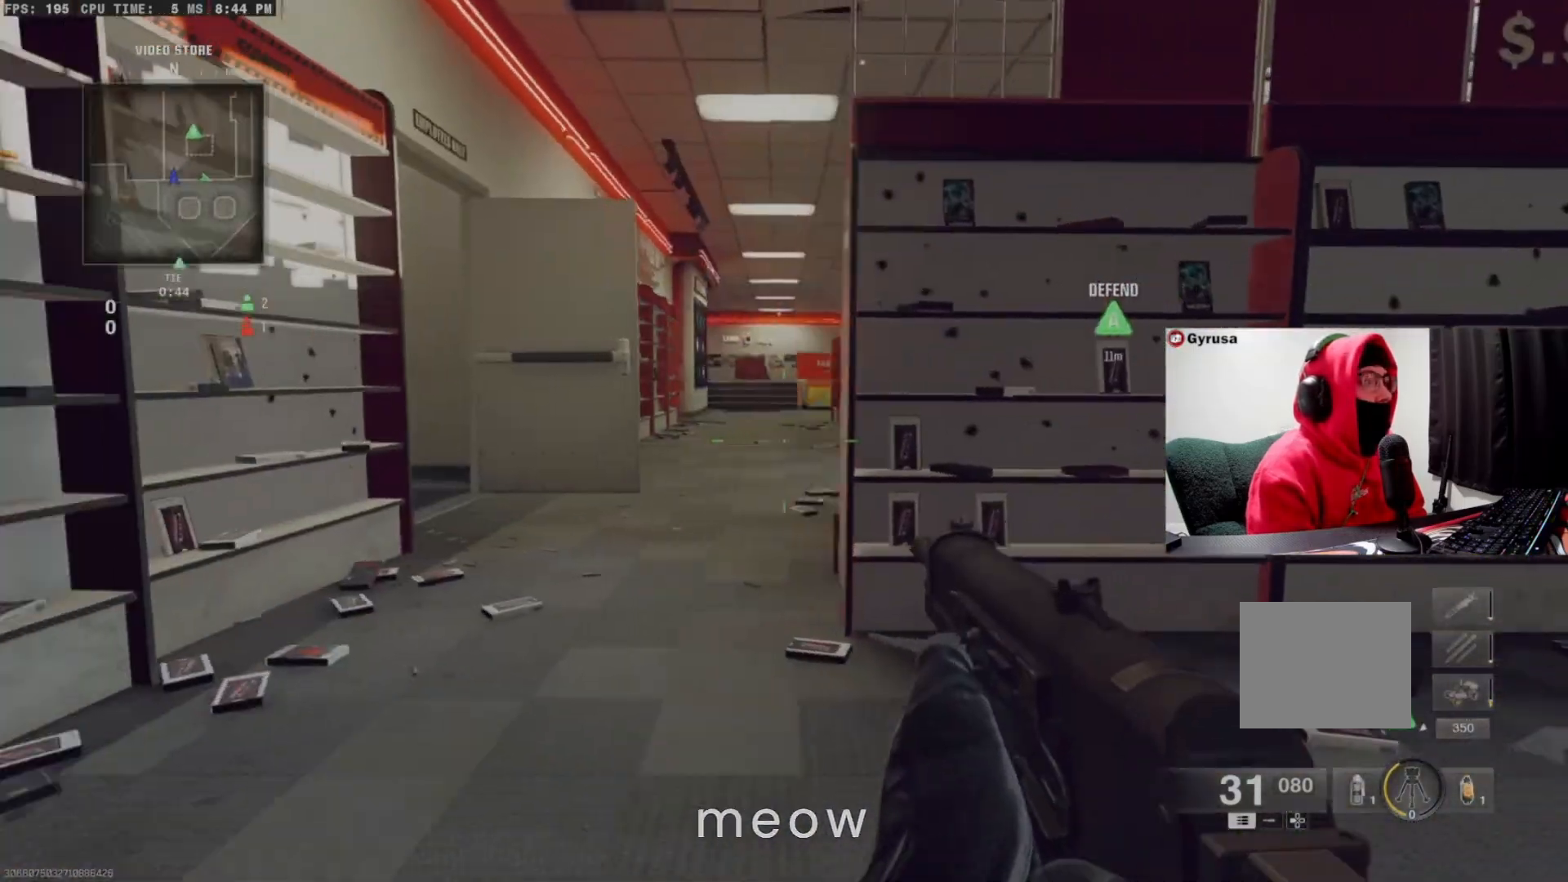
{"buttons": [], "left_stick": "up", "right_stick": "center", "events": [[33, "left_stick", "up-left"], [100, "TRIANGLE", "down"], [167, "TRIANGLE", "up"], [233, "TRIANGLE", "down"], [300, "TRIANGLE", "up"], [400, "L3", "down"], [400, "left_stick", "up"], [500, "L3", "up"]]}
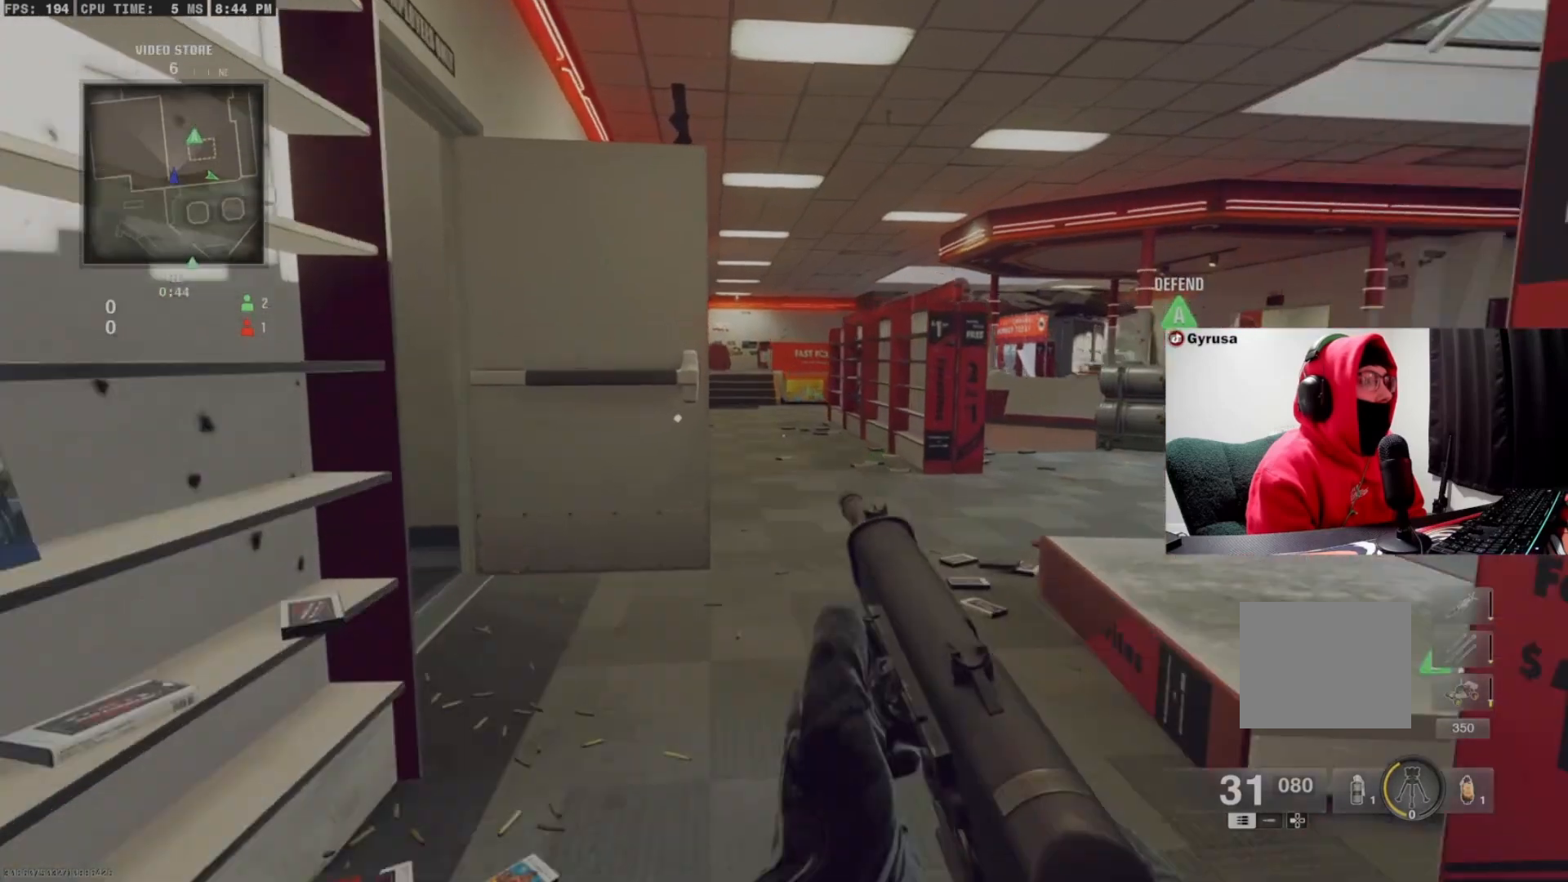
{"buttons": [], "left_stick": "up", "right_stick": "center", "events": [[100, "right_stick", "left"], [433, "right_stick", "center"]]}
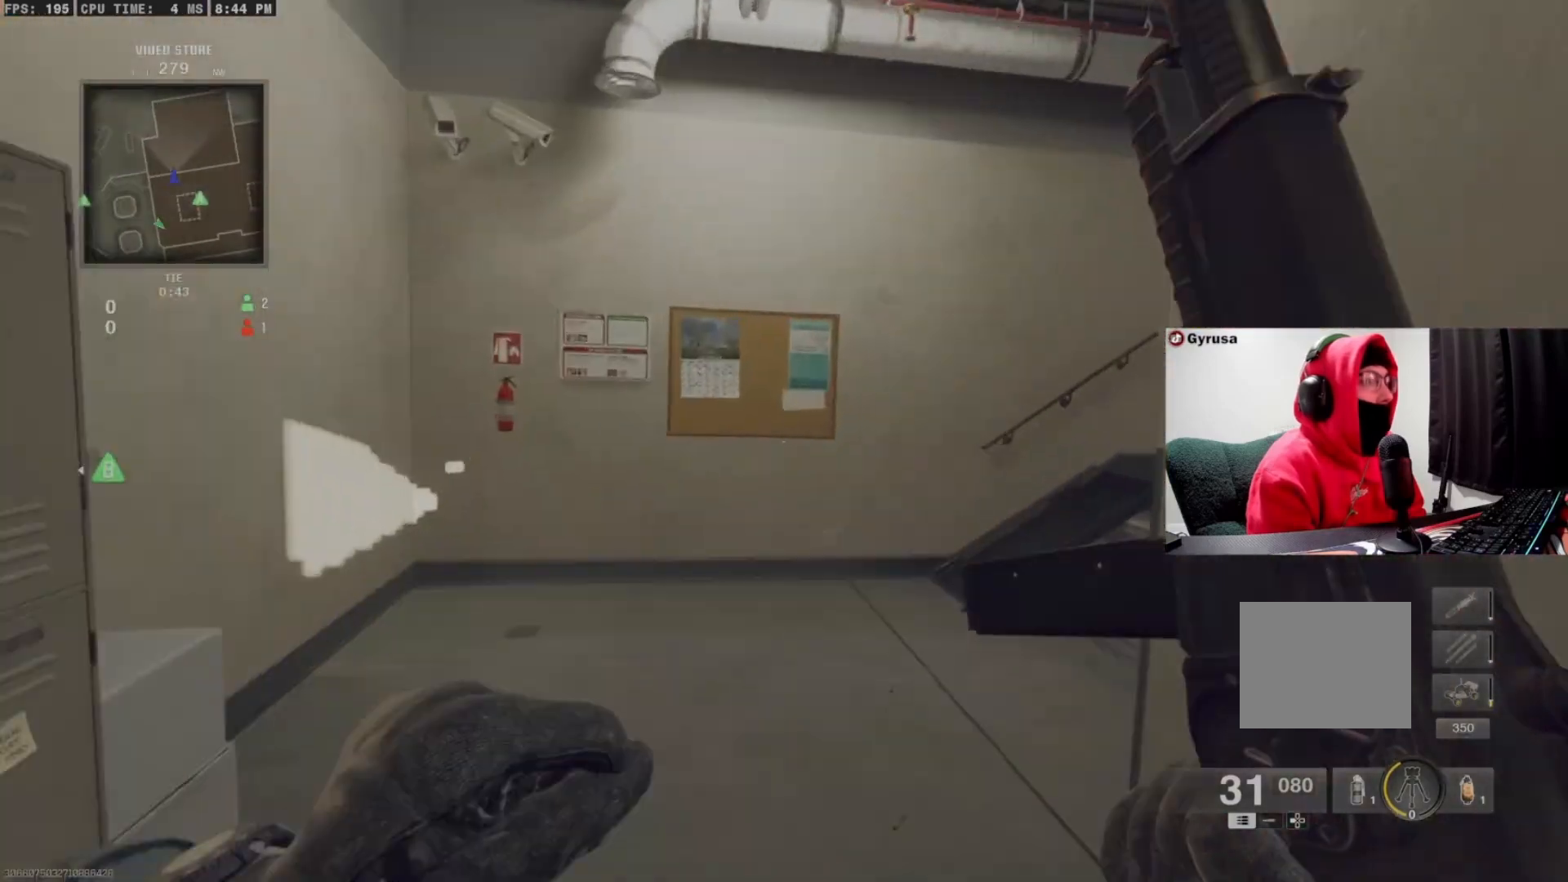
{"buttons": ["TRIANGLE"], "left_stick": "left", "right_stick": "right", "events": [[100, "right_stick", "right"], [300, "left_stick", "up-left"], [400, "TRIANGLE", "down"], [400, "left_stick", "left"], [467, "TRIANGLE", "up"], [500, "TRIANGLE", "down"]]}
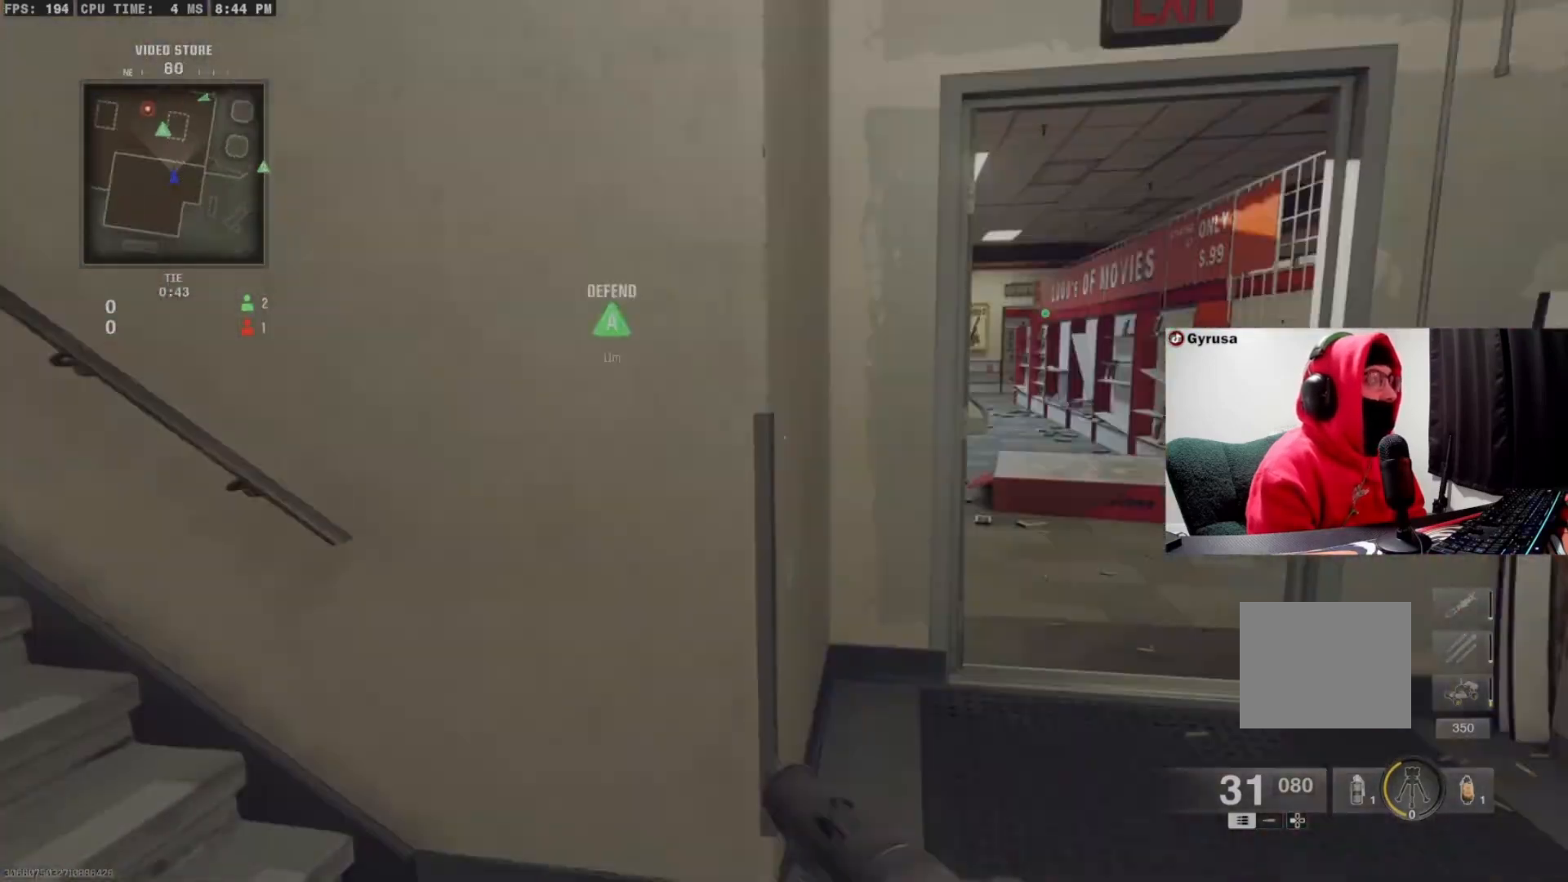
{"buttons": [], "left_stick": "up", "right_stick": "right", "events": [[67, "right_stick", "center"], [100, "TRIANGLE", "up"], [133, "left_stick", "center"], [333, "left_stick", "up"], [400, "right_stick", "right"]]}
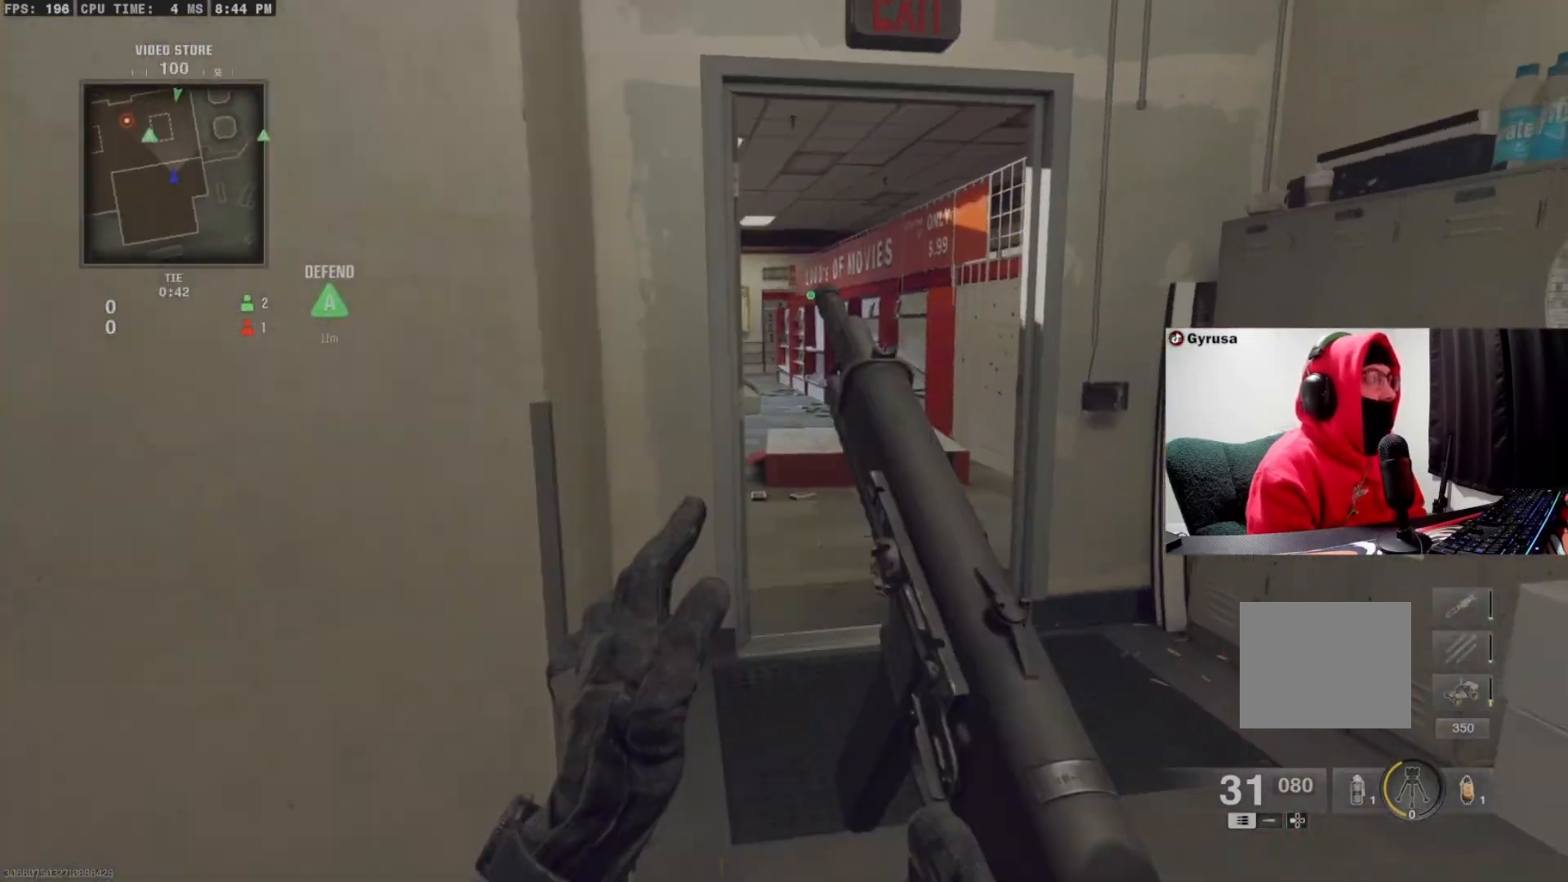
{"buttons": [], "left_stick": "down-right", "right_stick": "center", "events": [[33, "right_stick", "center"], [133, "CIRCLE", "down"], [233, "CIRCLE", "up"], [233, "right_stick", "left"], [333, "left_stick", "up-right"], [433, "right_stick", "center"], [500, "left_stick", "down-right"]]}
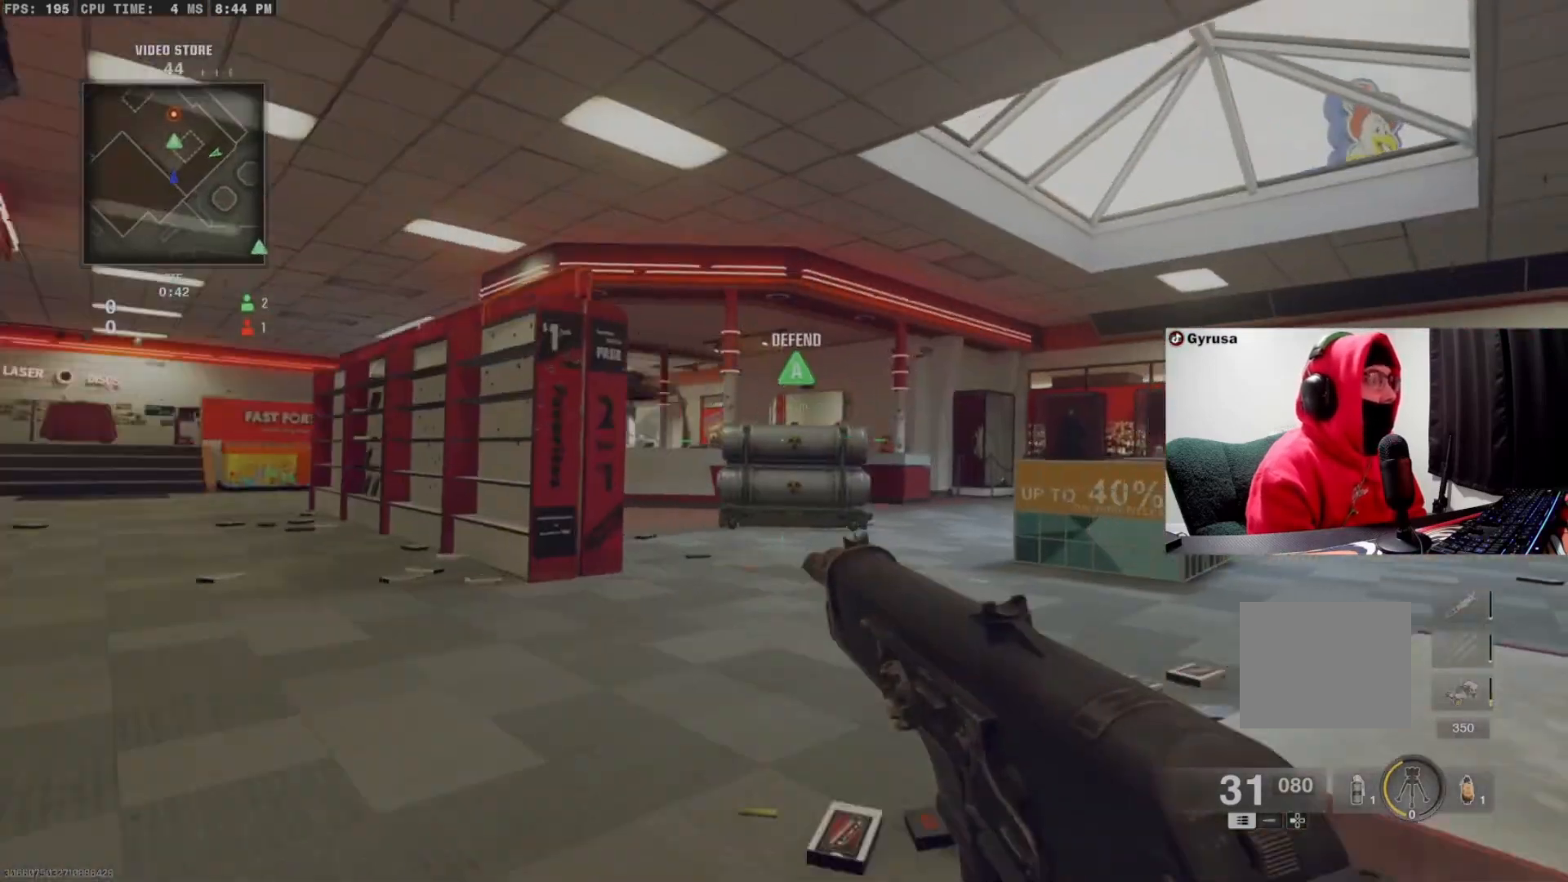
{"buttons": ["L1"], "left_stick": "left", "right_stick": "right", "events": [[67, "left_stick", "down-left"], [100, "L1", "down"], [133, "right_stick", "left"], [267, "left_stick", "left"], [300, "right_stick", "right"], [433, "right_stick", "center"], [500, "right_stick", "right"]]}
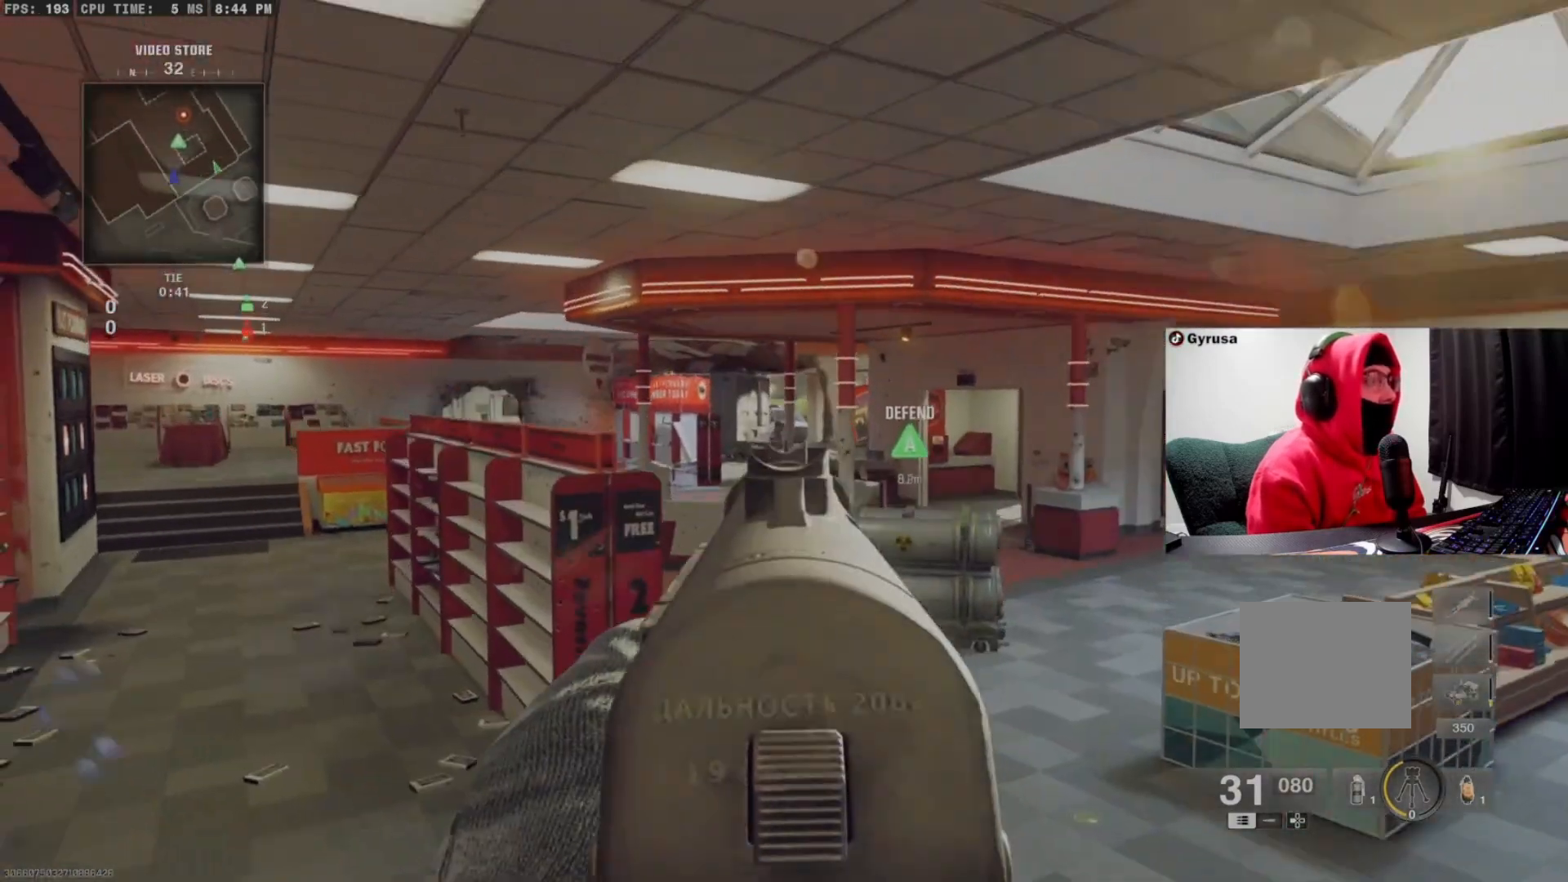
{"buttons": ["TRIANGLE"], "left_stick": "up-left", "right_stick": "left", "events": [[67, "right_stick", "down-right"], [100, "L1", "up"], [167, "right_stick", "center"], [333, "right_stick", "left"], [367, "TRIANGLE", "down"], [433, "TRIANGLE", "up"], [467, "left_stick", "up-left"], [500, "TRIANGLE", "down"]]}
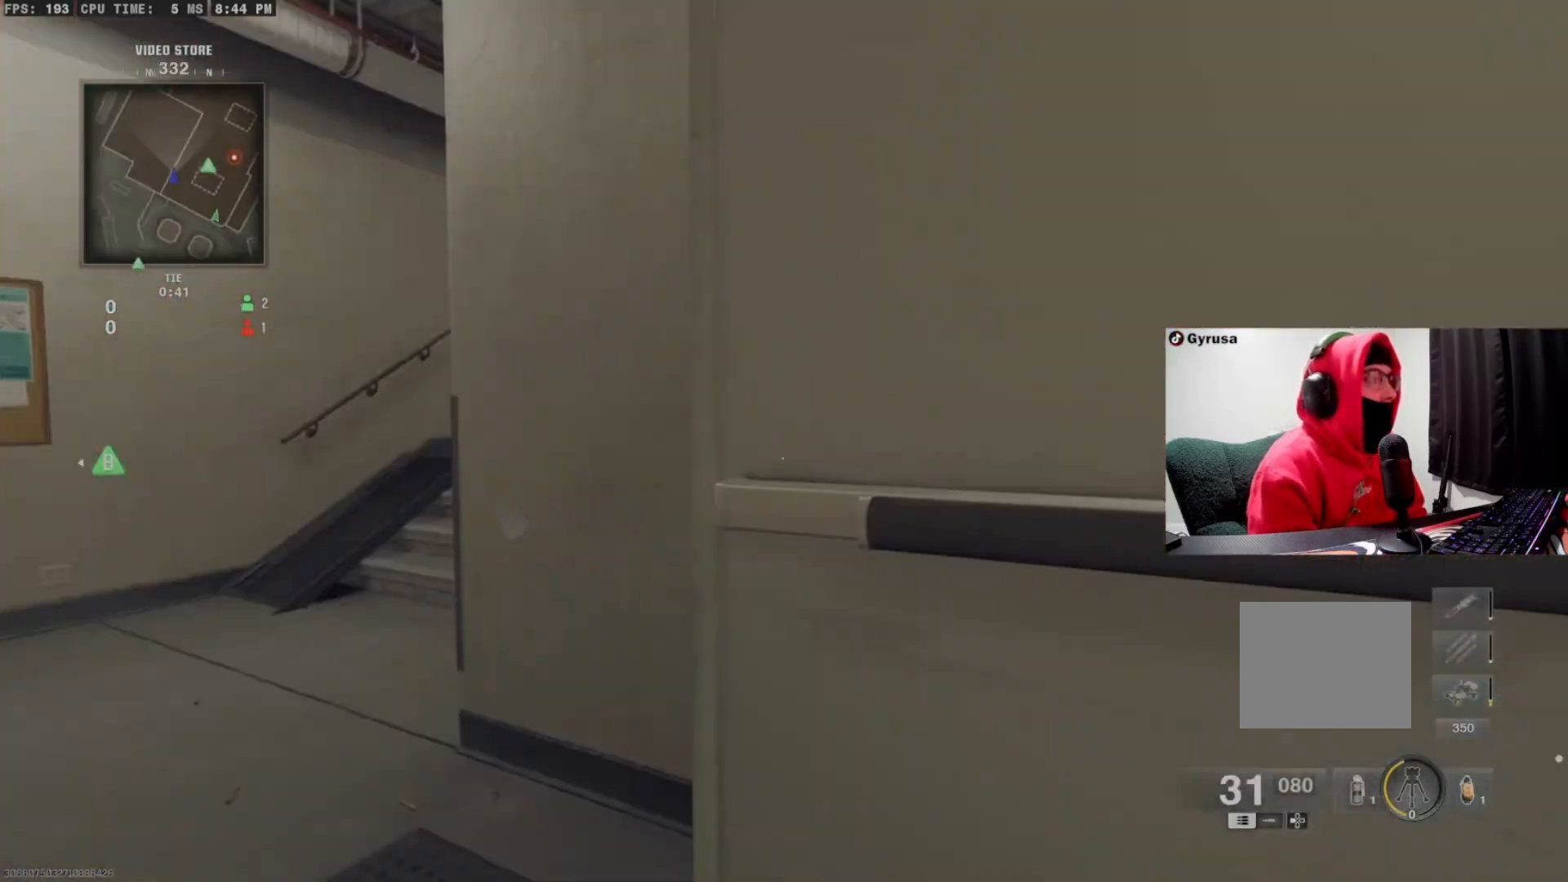
{"buttons": [], "left_stick": "up", "right_stick": "center", "events": [[67, "TRIANGLE", "up"], [100, "L3", "down"], [133, "right_stick", "center"], [200, "L3", "up"], [200, "left_stick", "up"], [200, "right_stick", "right"], [500, "right_stick", "center"]]}
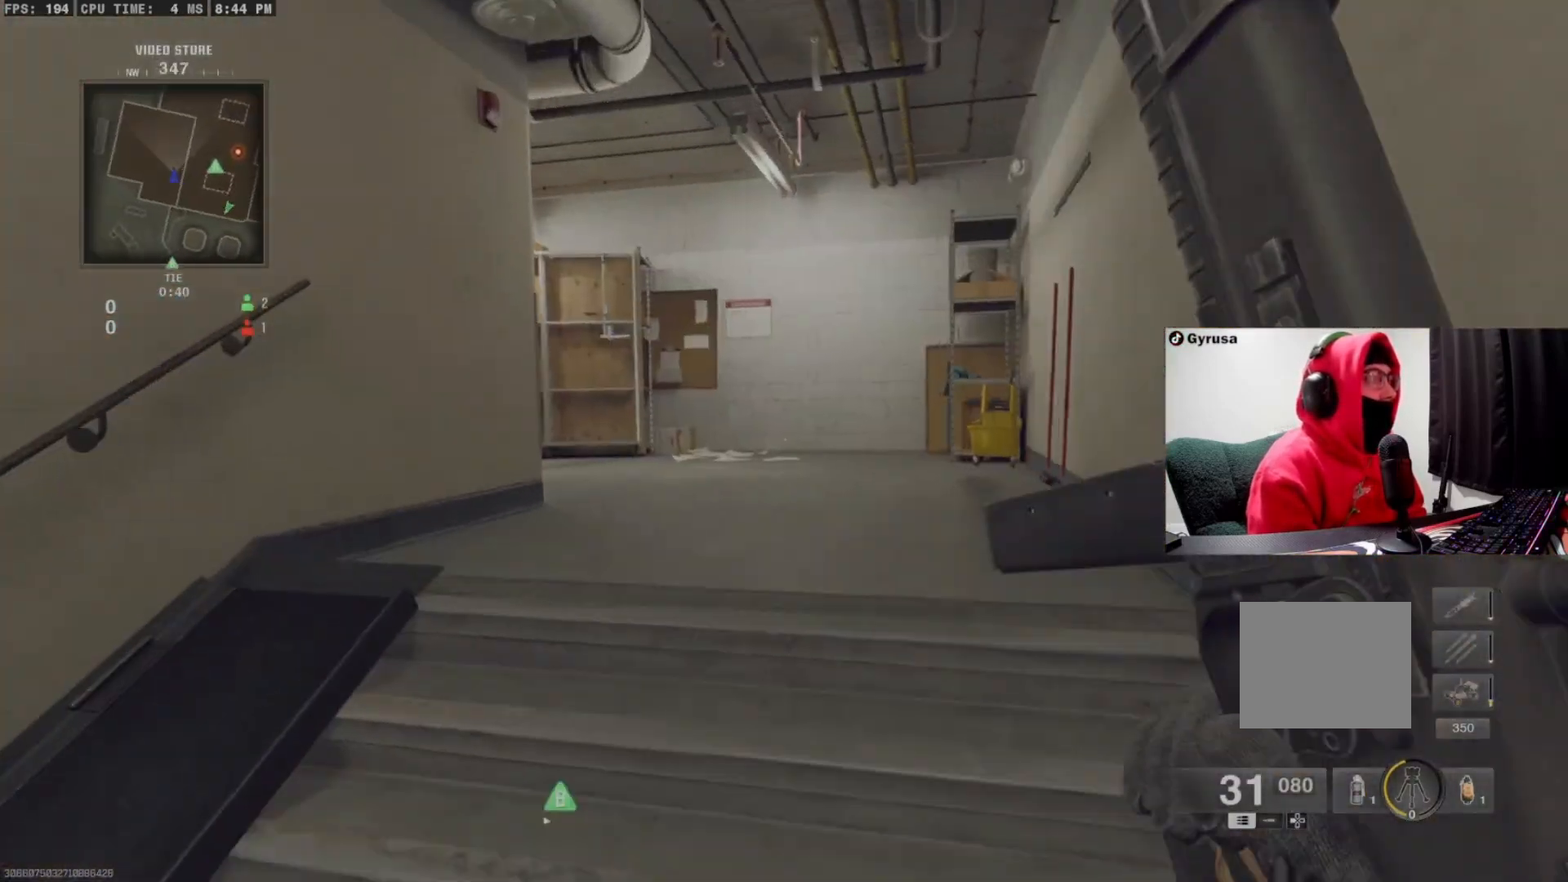
{"buttons": [], "left_stick": "up", "right_stick": "left", "events": [[33, "TRIANGLE", "down"], [100, "TRIANGLE", "up"], [133, "TRIANGLE", "down"], [233, "TRIANGLE", "up"], [233, "right_stick", "left"], [367, "CIRCLE", "down"], [500, "CIRCLE", "up"]]}
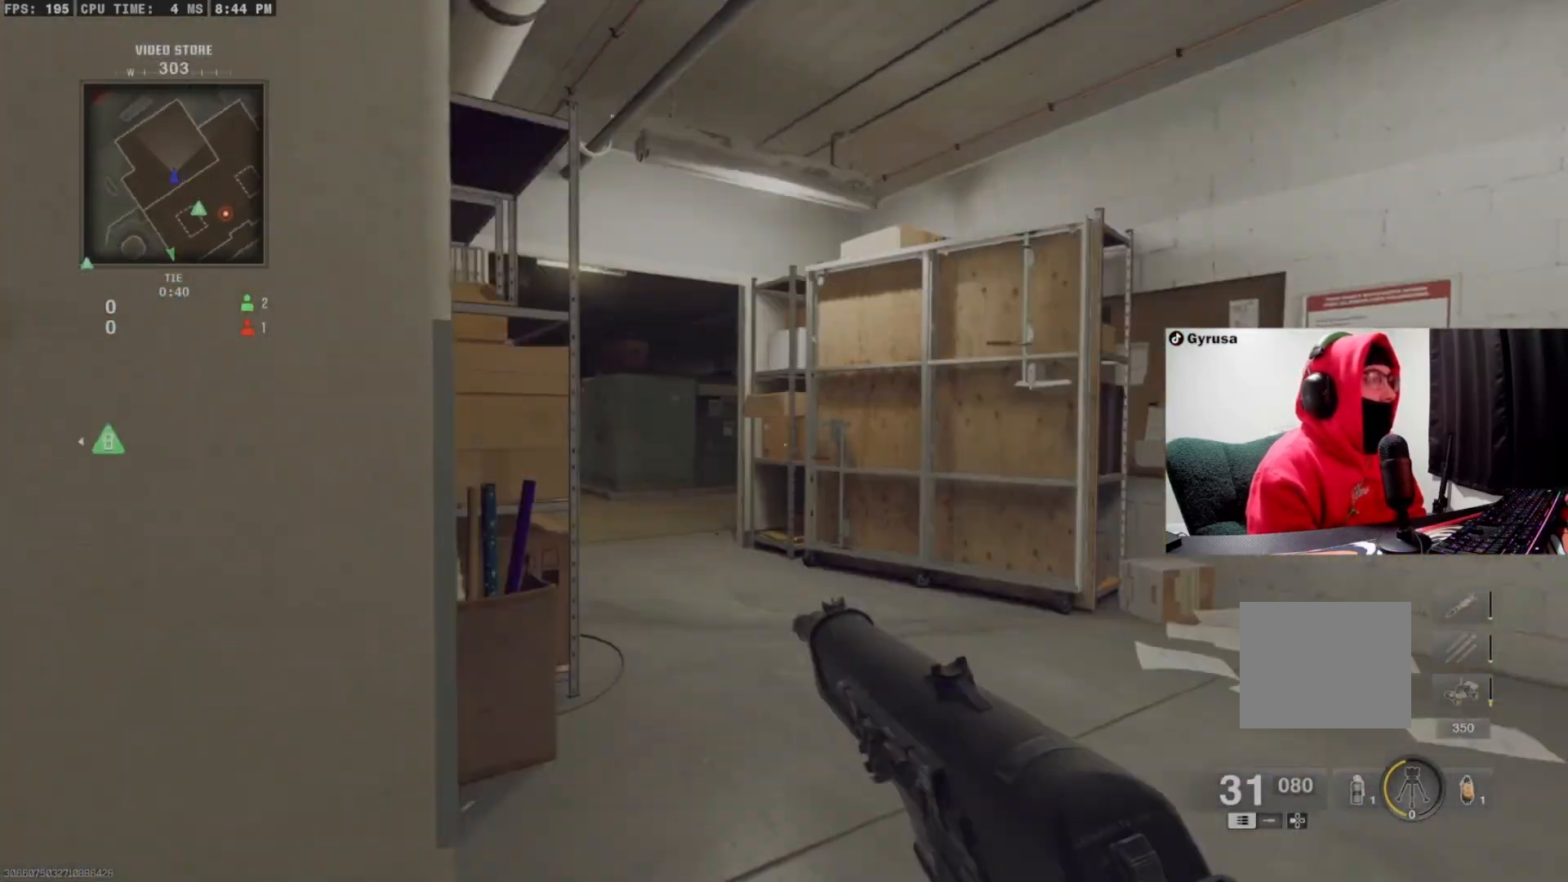
{"buttons": ["L3"], "left_stick": "up-left", "right_stick": "center", "events": [[100, "left_stick", "up-left"], [300, "TRIANGLE", "down"], [333, "L3", "down"], [433, "right_stick", "center"], [500, "TRIANGLE", "up"]]}
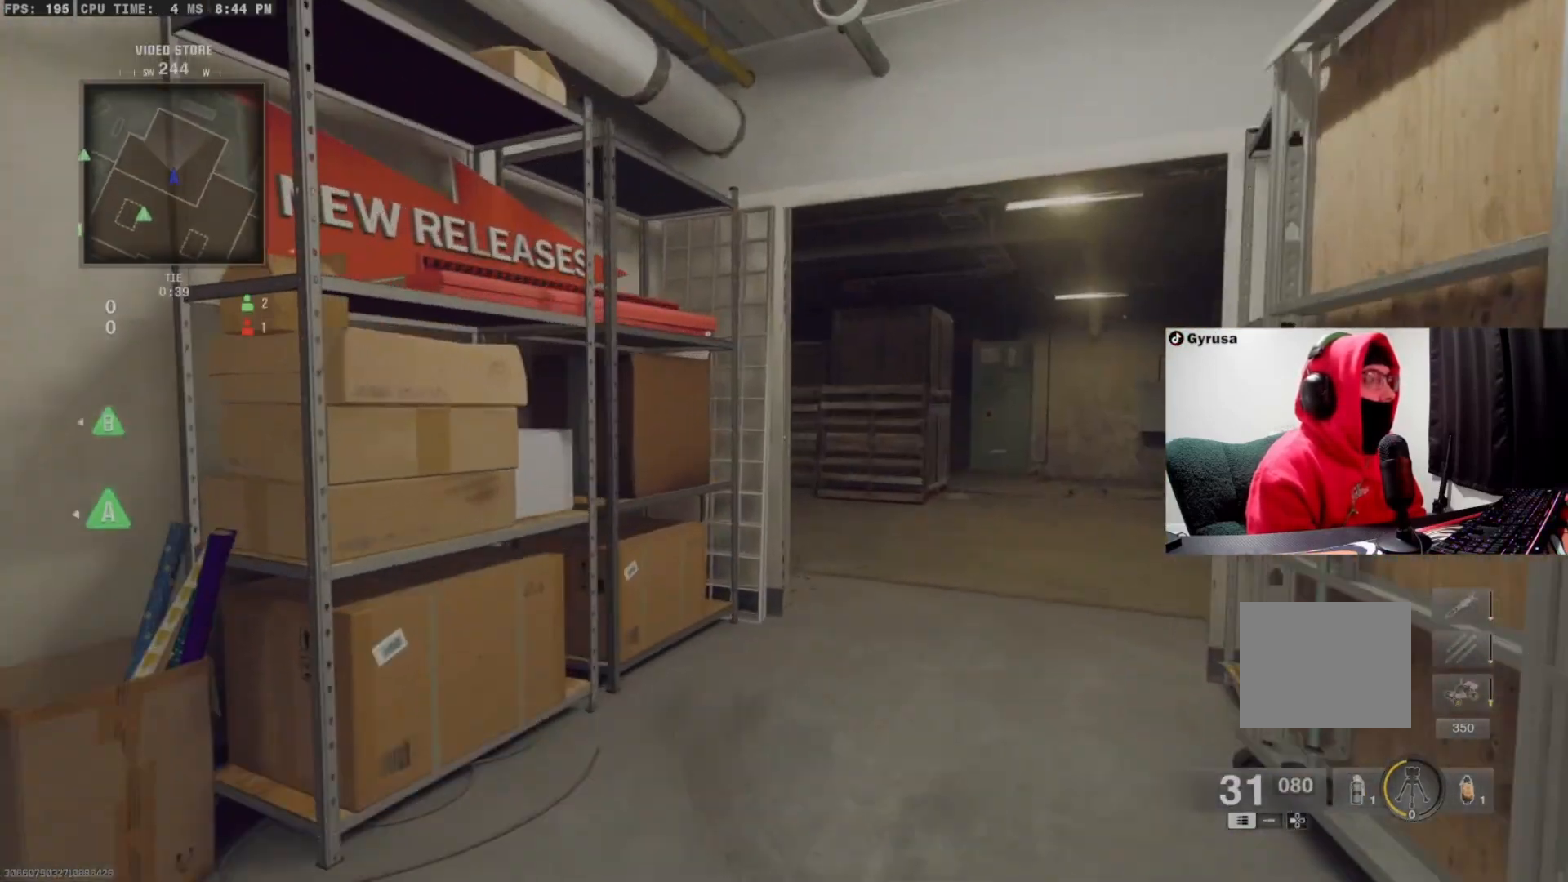
{"buttons": [], "left_stick": "up", "right_stick": "center", "events": [[33, "right_stick", "right"], [100, "L3", "up"], [100, "left_stick", "up"], [400, "right_stick", "center"]]}
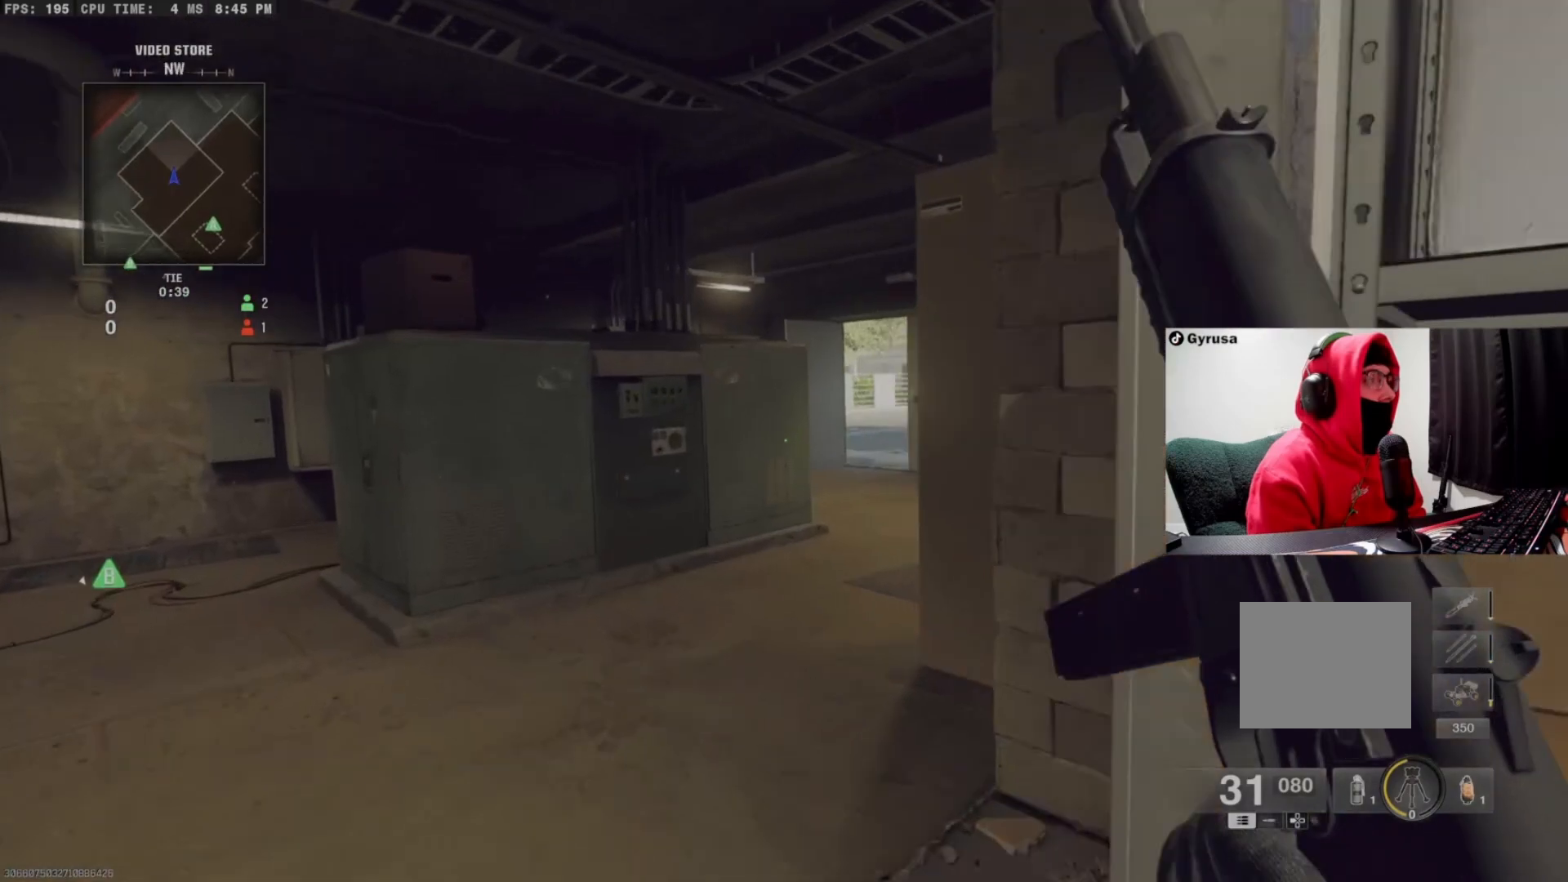
{"buttons": ["L1"], "left_stick": "right", "right_stick": "left", "events": [[33, "right_stick", "right"], [133, "CIRCLE", "down"], [167, "right_stick", "center"], [267, "left_stick", "up-right"], [300, "CIRCLE", "up"], [367, "left_stick", "right"], [400, "L1", "down"], [500, "right_stick", "left"]]}
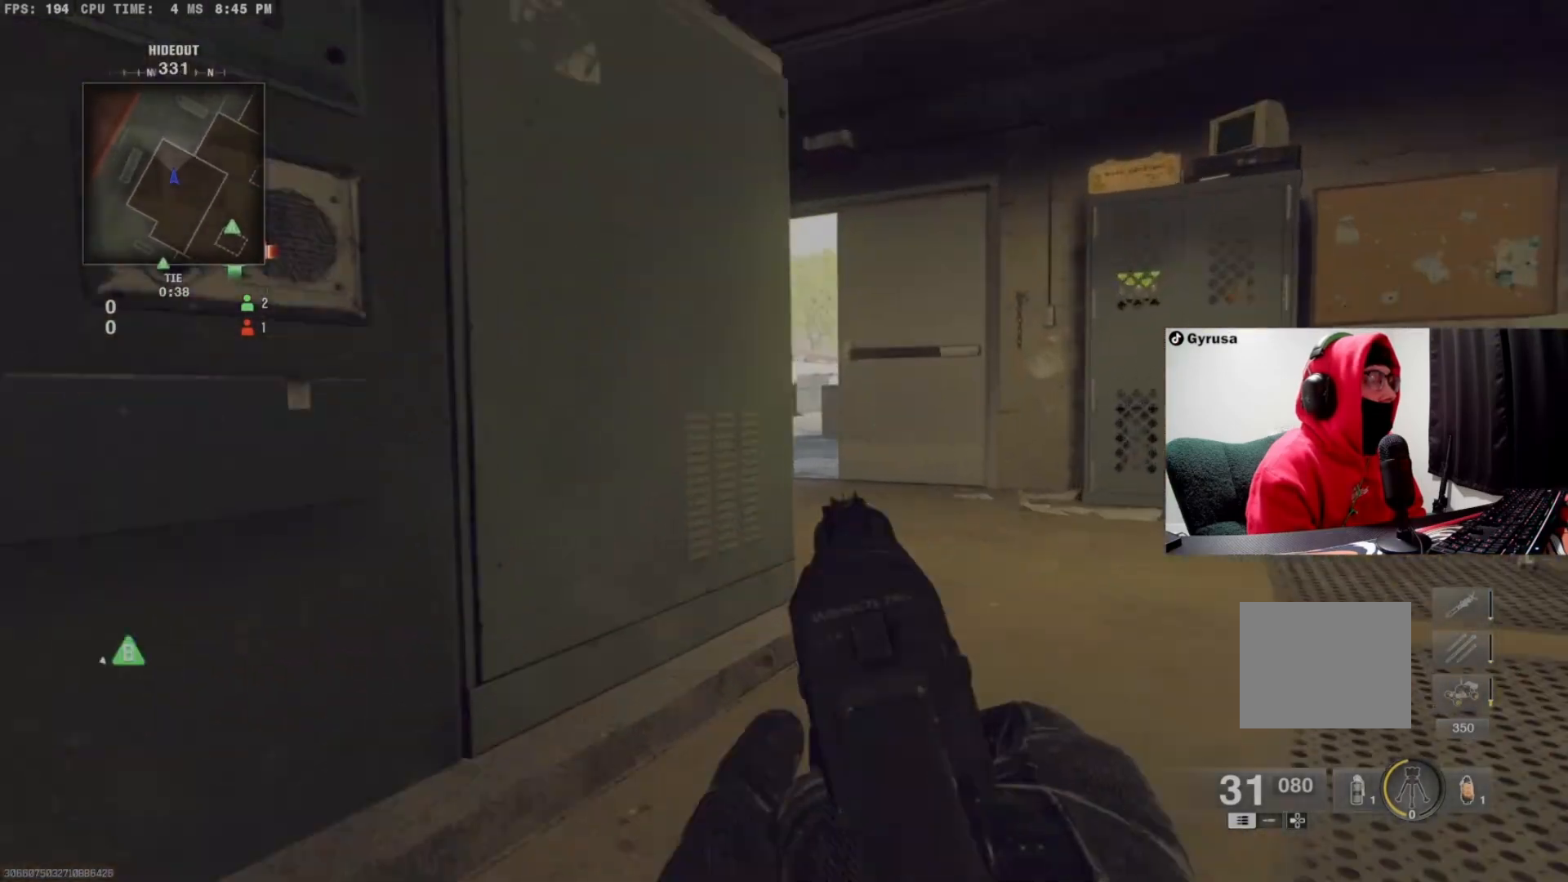
{"buttons": ["L1"], "left_stick": "right", "right_stick": "left", "events": []}
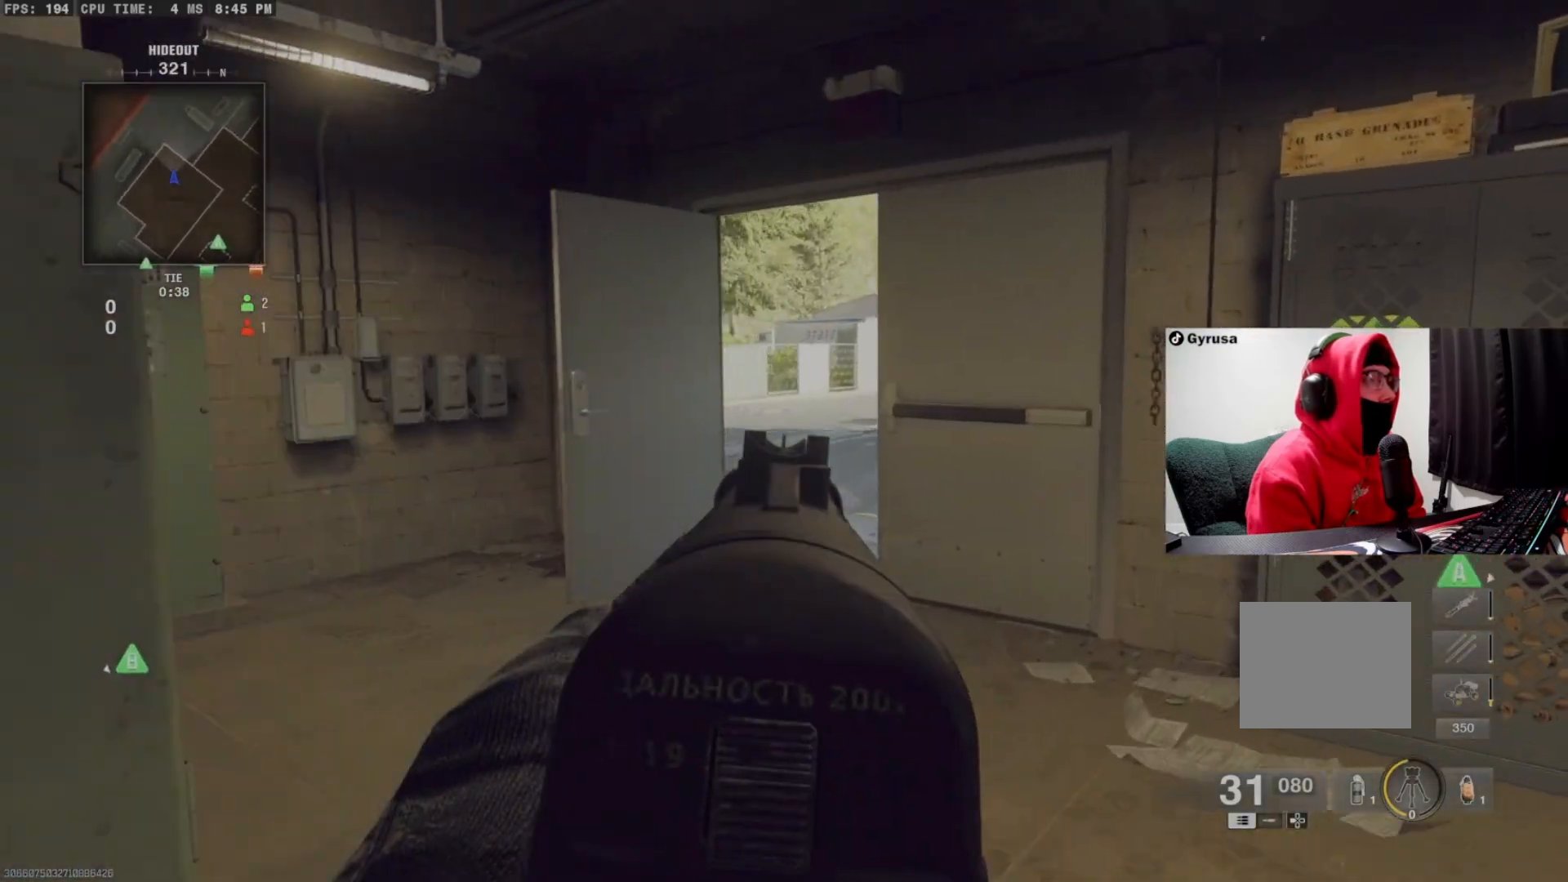
{"buttons": ["L1"], "left_stick": "right", "right_stick": "left", "events": []}
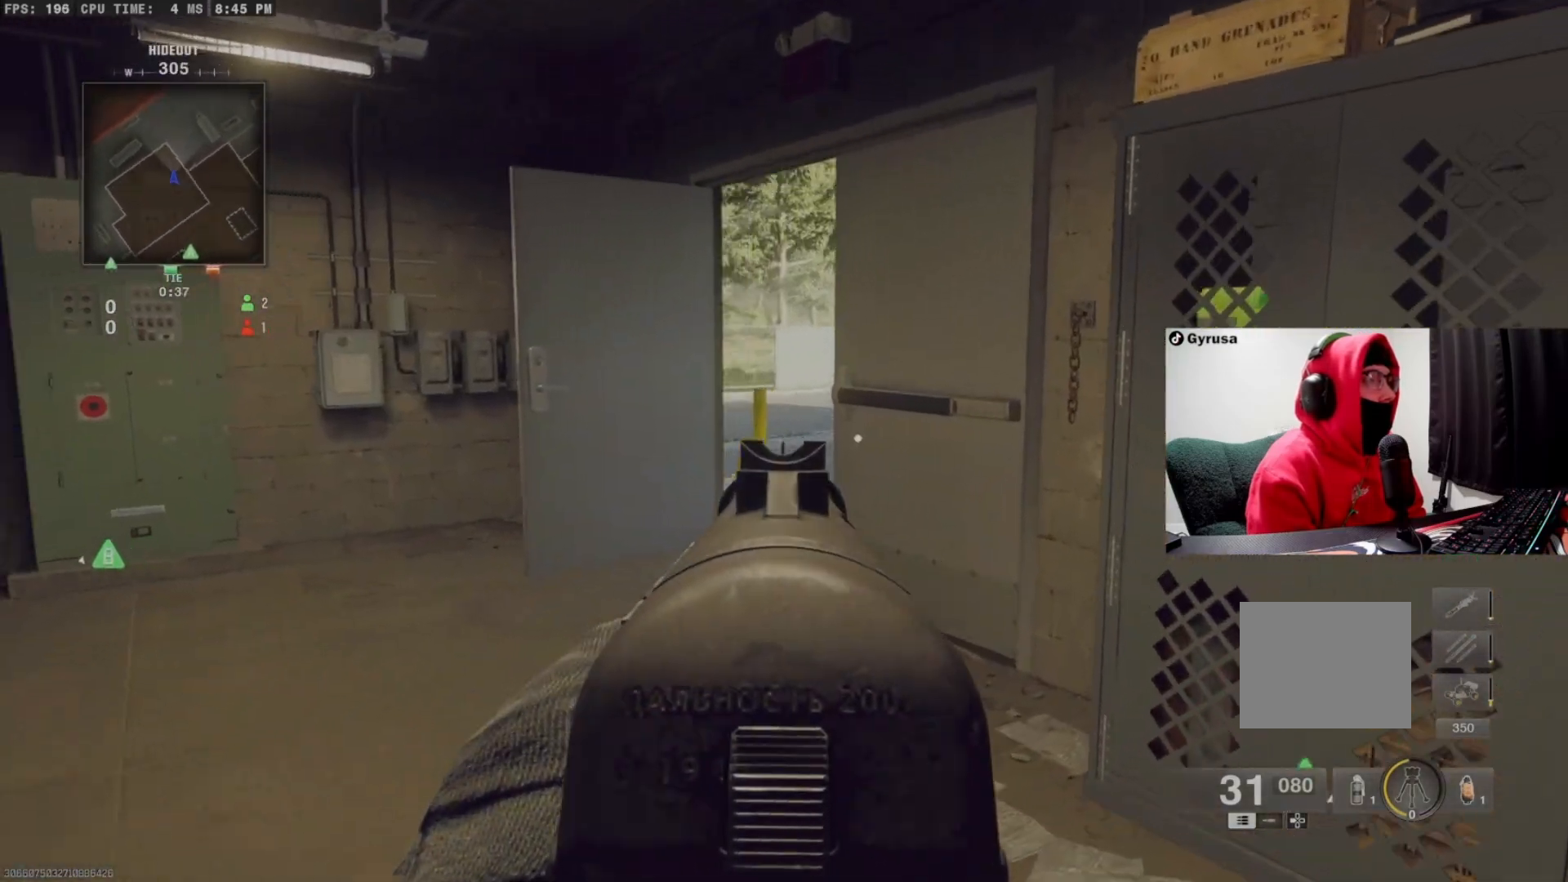
{"buttons": ["L1"], "left_stick": "left", "right_stick": "center", "events": [[333, "left_stick", "center"], [333, "right_stick", "center"], [400, "left_stick", "left"]]}
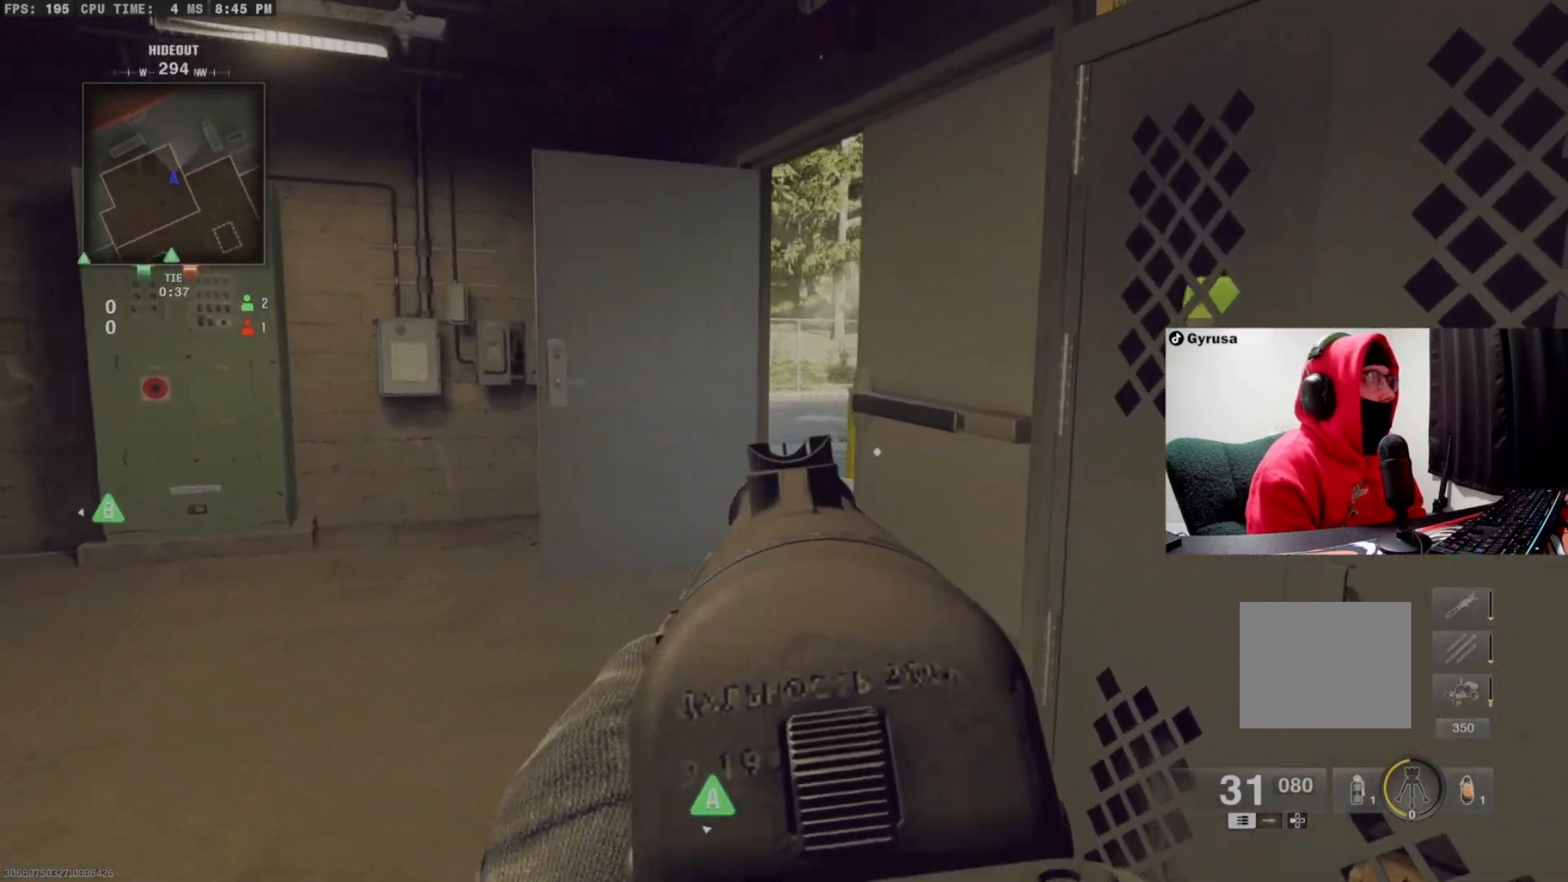
{"buttons": [], "left_stick": "left", "right_stick": "center", "events": [[133, "L1", "up"], [133, "right_stick", "right"], [500, "right_stick", "center"]]}